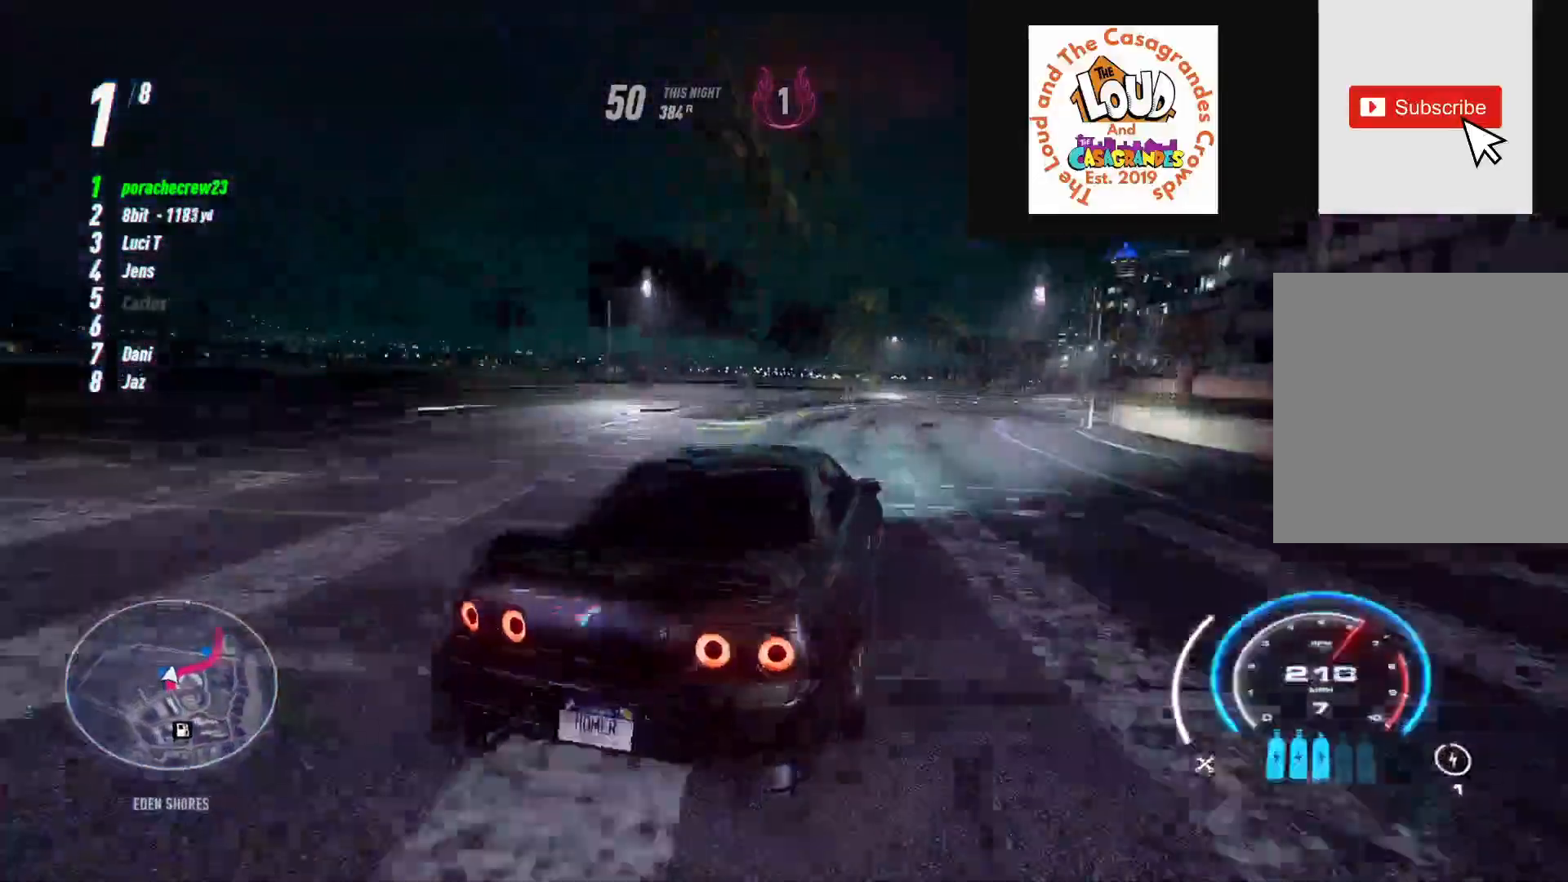
Gameplay with a controller (Xbox layout); each line is a JSON object with the inputs held at the frame after it (dt_ms = milliseconds from this image to that frame). "events" lists button and stick changes between this image and that frame as [ms after this image, input, new state], when the widget could be followed in between. Not read: L3 R3.
{"dt_ms": 500, "buttons": ["A", "R2"], "left_stick": "right", "right_stick": "center", "events": [[450, "A", "down"]]}
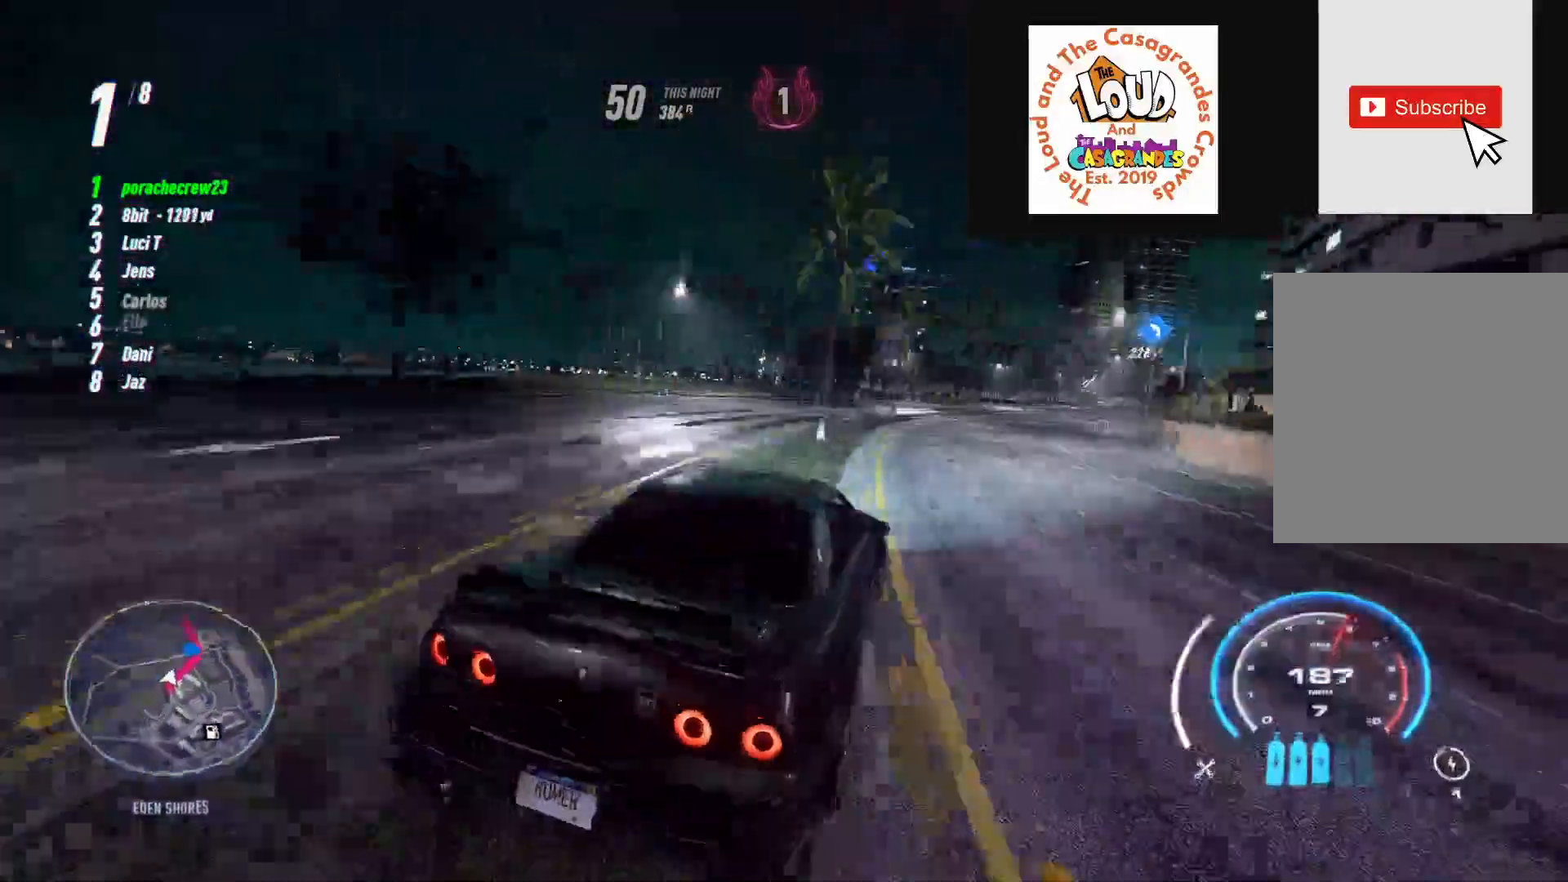
{"dt_ms": 500, "buttons": ["A", "R2"], "left_stick": "right", "right_stick": "center", "events": []}
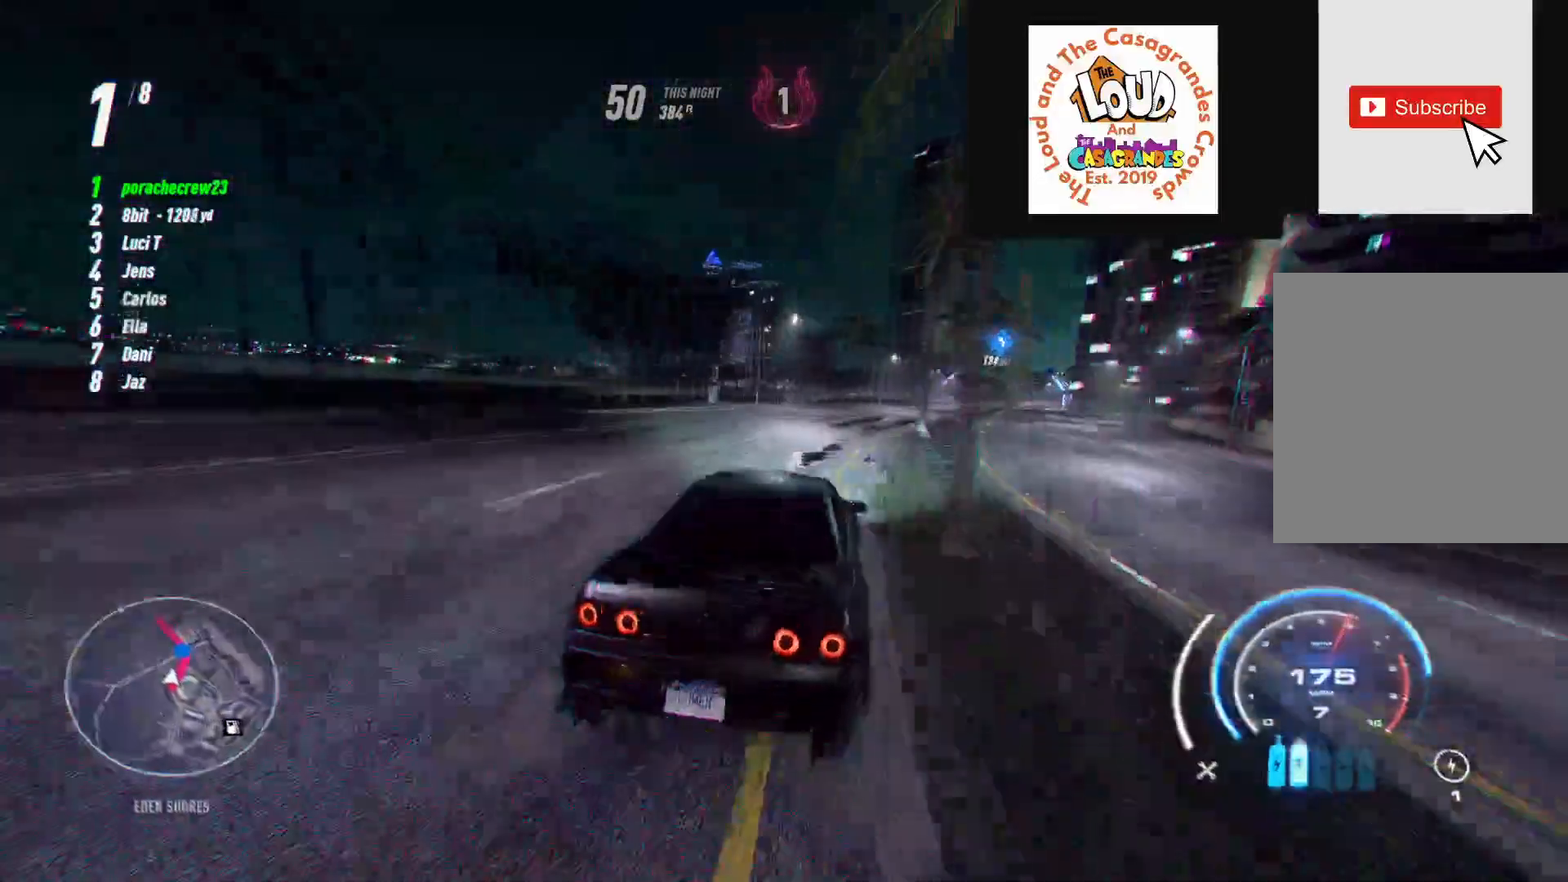
{"dt_ms": 500, "buttons": ["A", "R2"], "left_stick": "up-right", "right_stick": "center", "events": [[233, "R2", "up"], [300, "R2", "down"], [467, "left_stick", "up-right"]]}
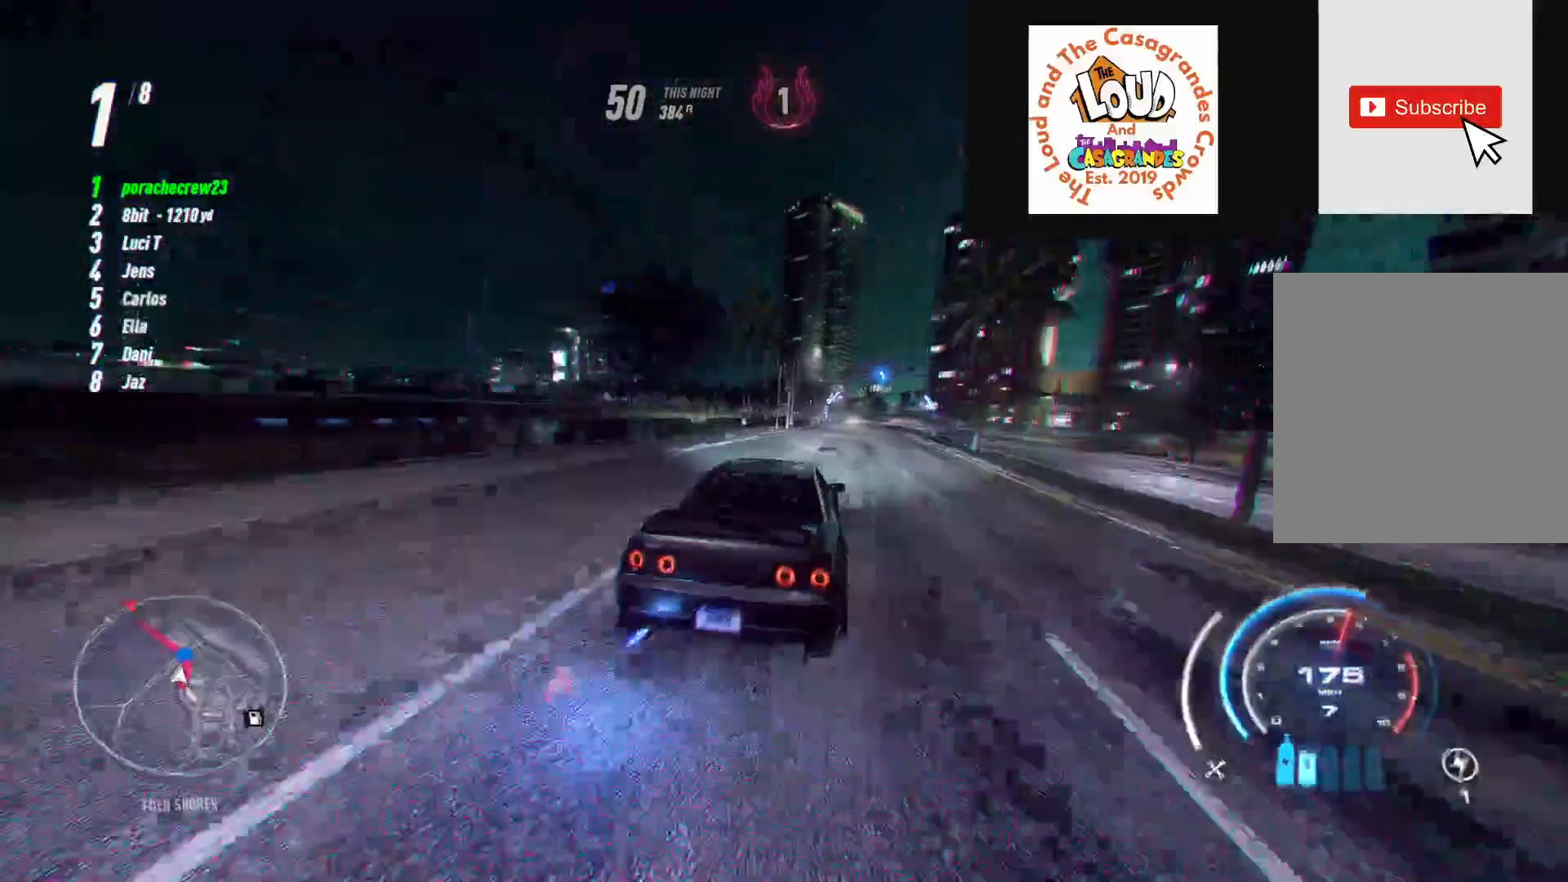
{"dt_ms": 500, "buttons": ["A", "R2"], "left_stick": "up", "right_stick": "center", "events": [[167, "left_stick", "up"]]}
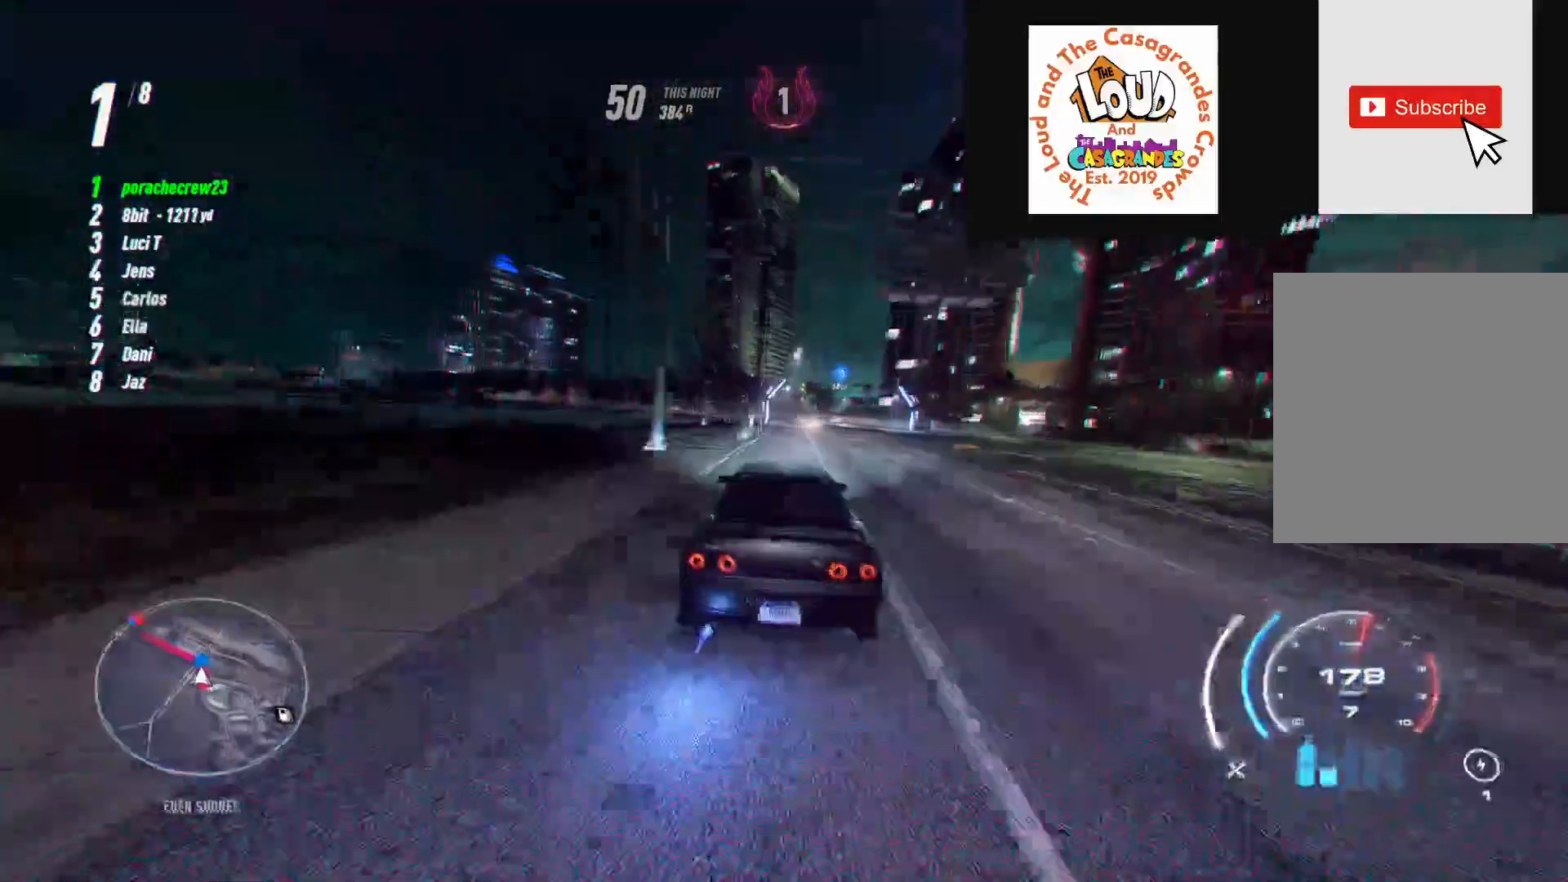
{"dt_ms": 500, "buttons": ["A", "R2"], "left_stick": "up-left", "right_stick": "center", "events": [[33, "left_stick", "up-right"], [233, "left_stick", "up"], [350, "left_stick", "up-left"]]}
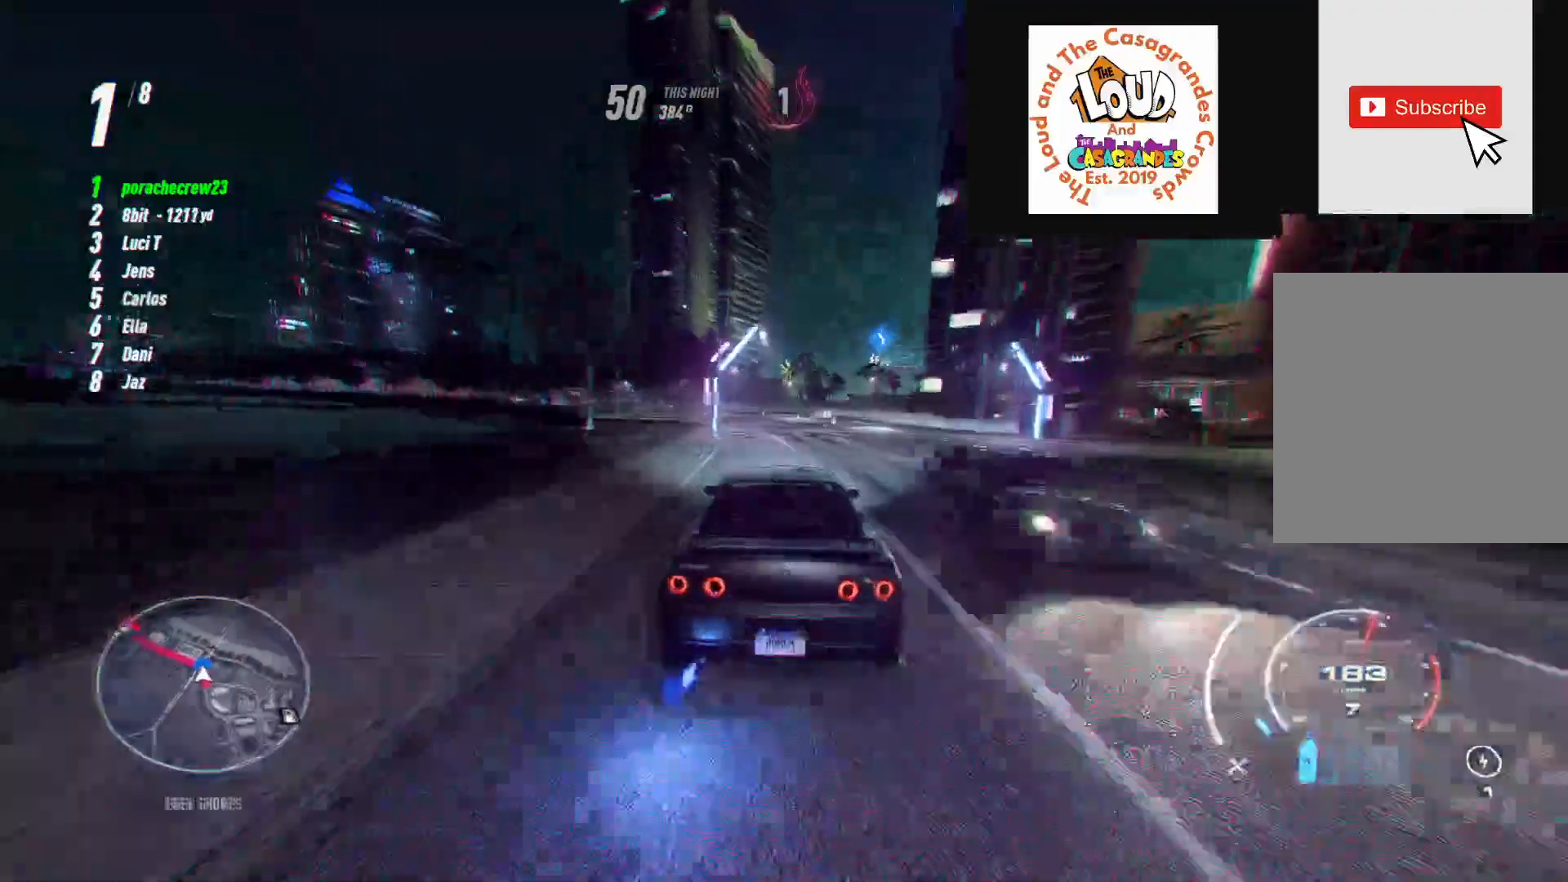
{"dt_ms": 500, "buttons": ["A", "R2"], "left_stick": "left", "right_stick": "center", "events": [[133, "left_stick", "left"]]}
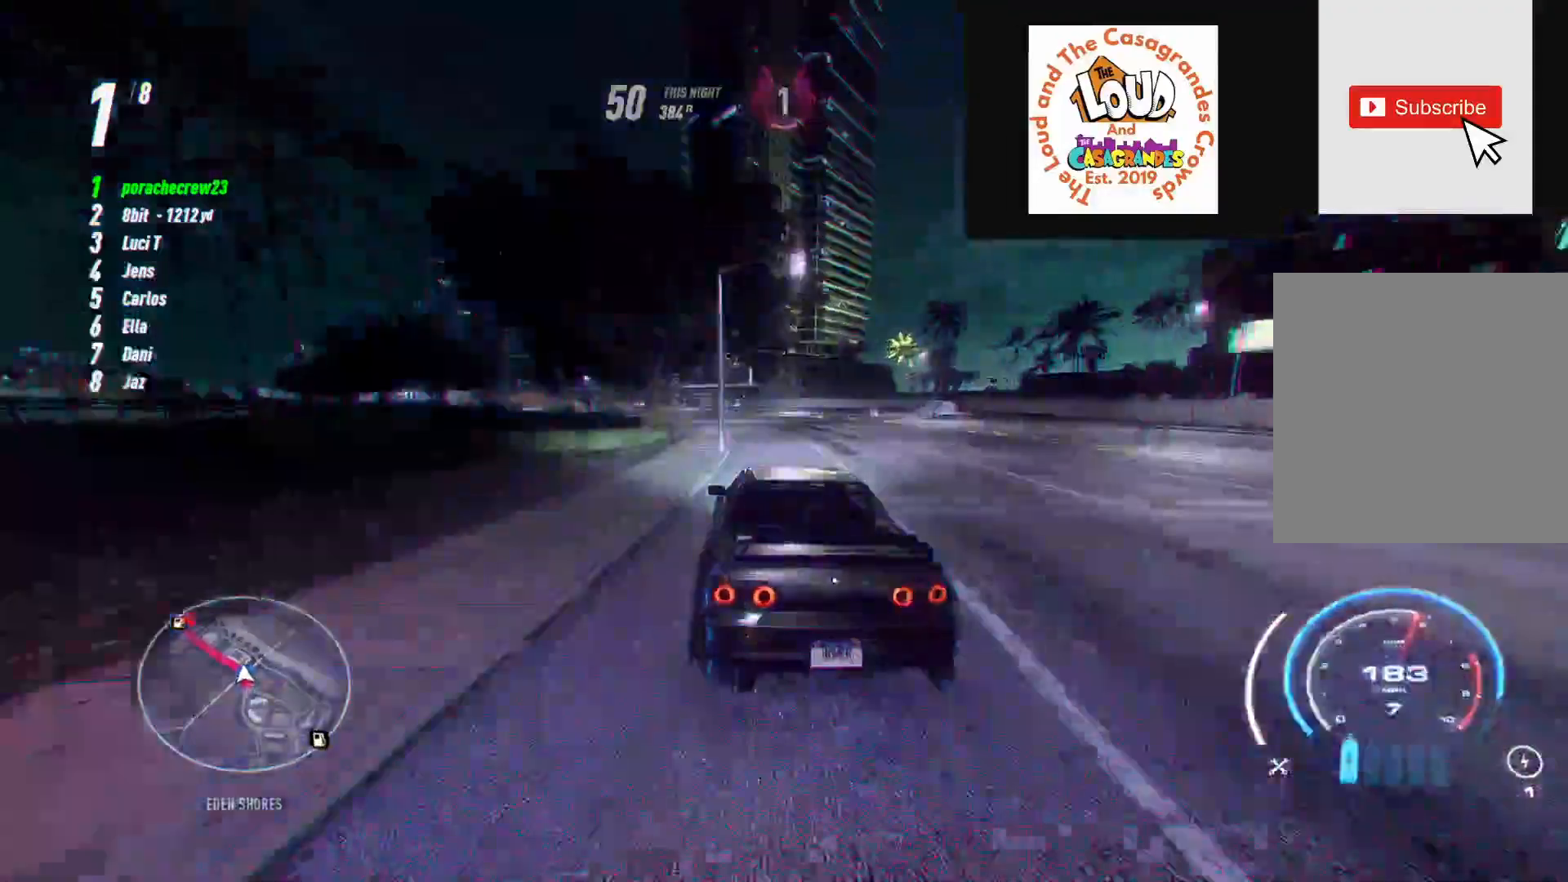
{"dt_ms": 500, "buttons": ["A", "R2"], "left_stick": "left", "right_stick": "center", "events": [[100, "R2", "up"], [167, "R2", "down"], [300, "R2", "up"], [400, "R2", "down"]]}
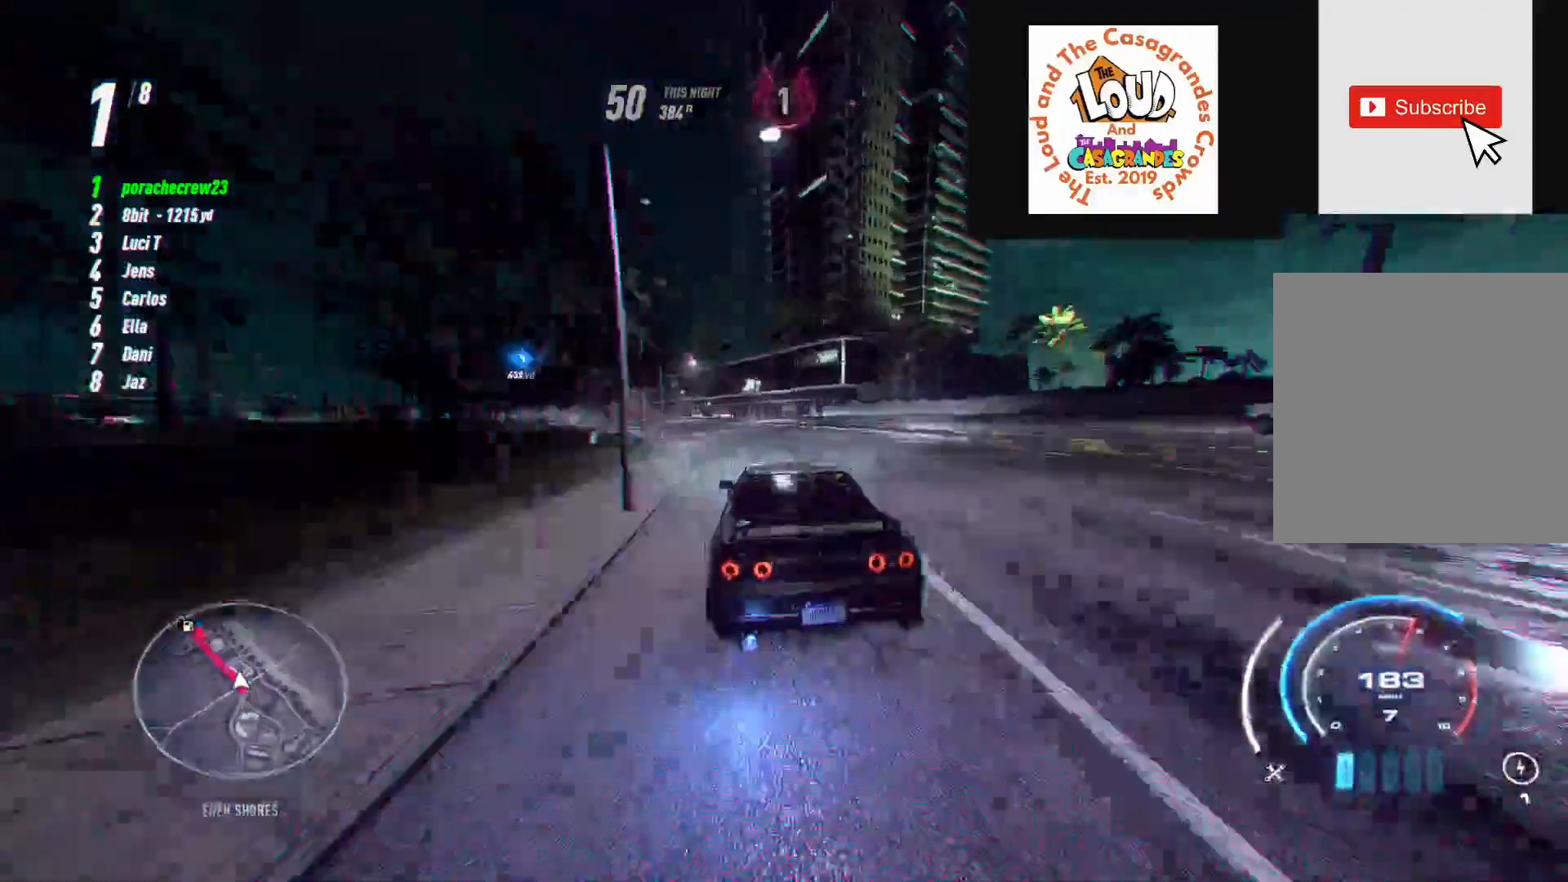
{"dt_ms": 500, "buttons": ["R2"], "left_stick": "left", "right_stick": "center", "events": [[217, "A", "up"]]}
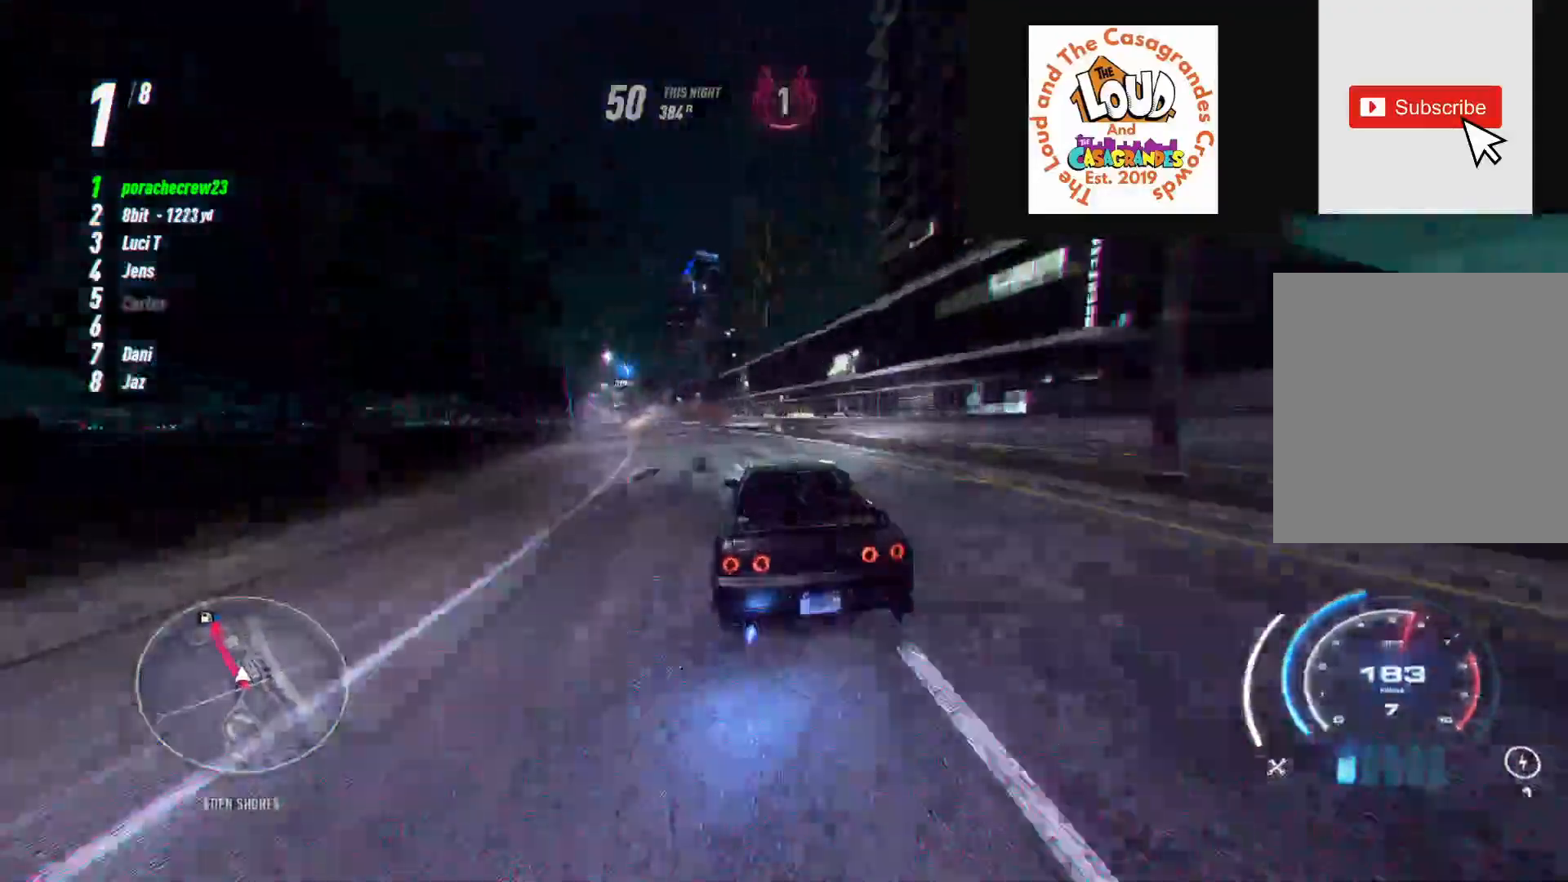
{"dt_ms": 500, "buttons": ["R2"], "left_stick": "left", "right_stick": "center", "events": []}
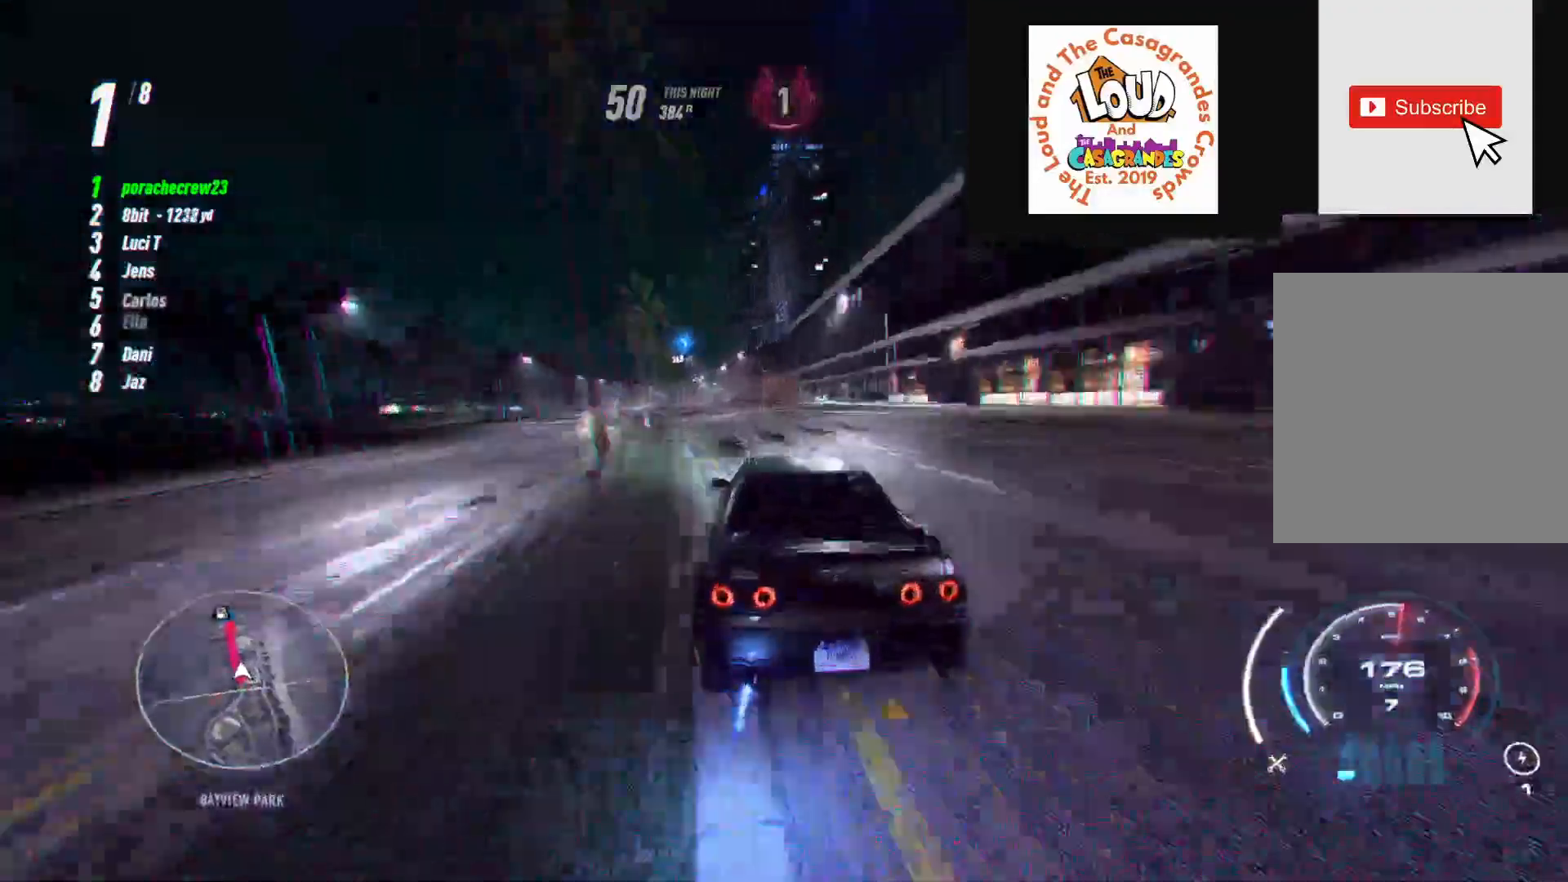
{"dt_ms": 500, "buttons": ["R2"], "left_stick": "center", "right_stick": "center", "events": [[367, "left_stick", "center"]]}
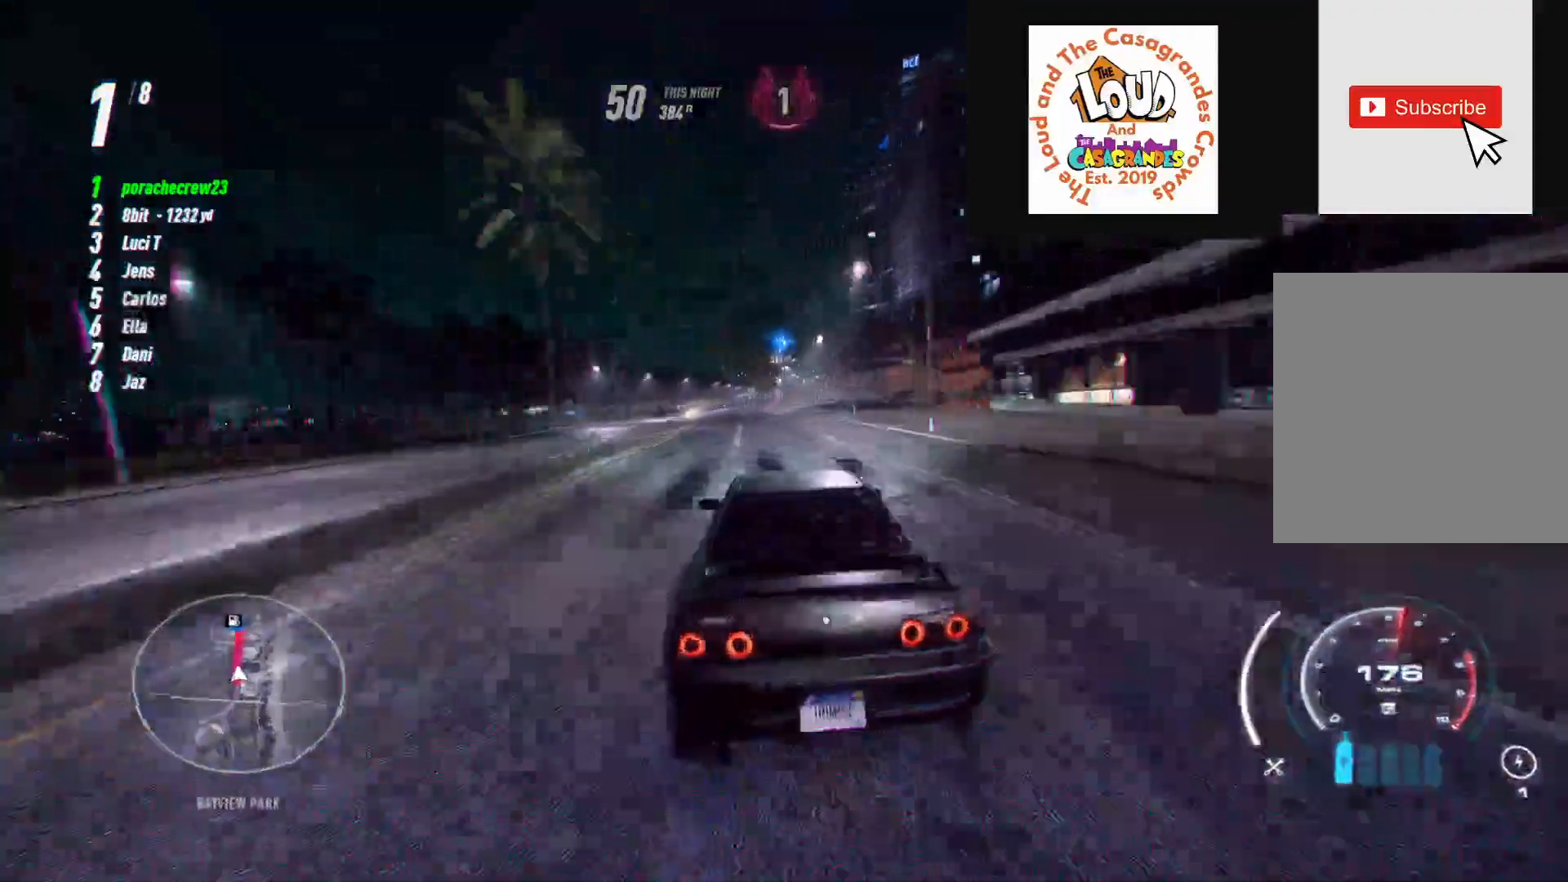
{"dt_ms": 500, "buttons": ["R2"], "left_stick": "up-right", "right_stick": "center", "events": [[150, "left_stick", "up-right"]]}
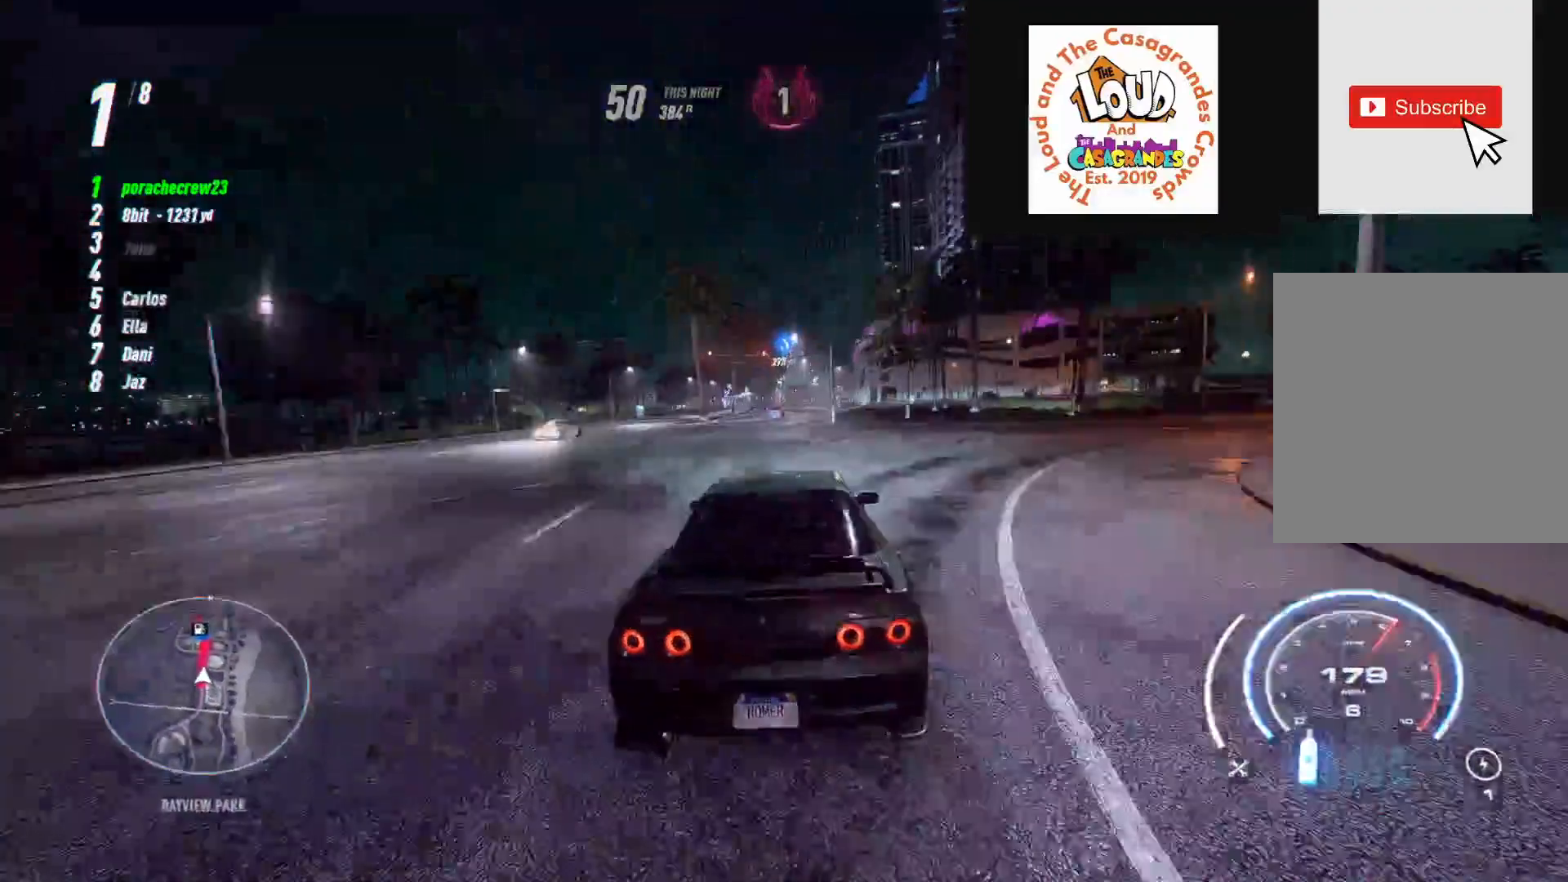
{"dt_ms": 500, "buttons": ["R2"], "left_stick": "up", "right_stick": "center", "events": [[267, "left_stick", "up"]]}
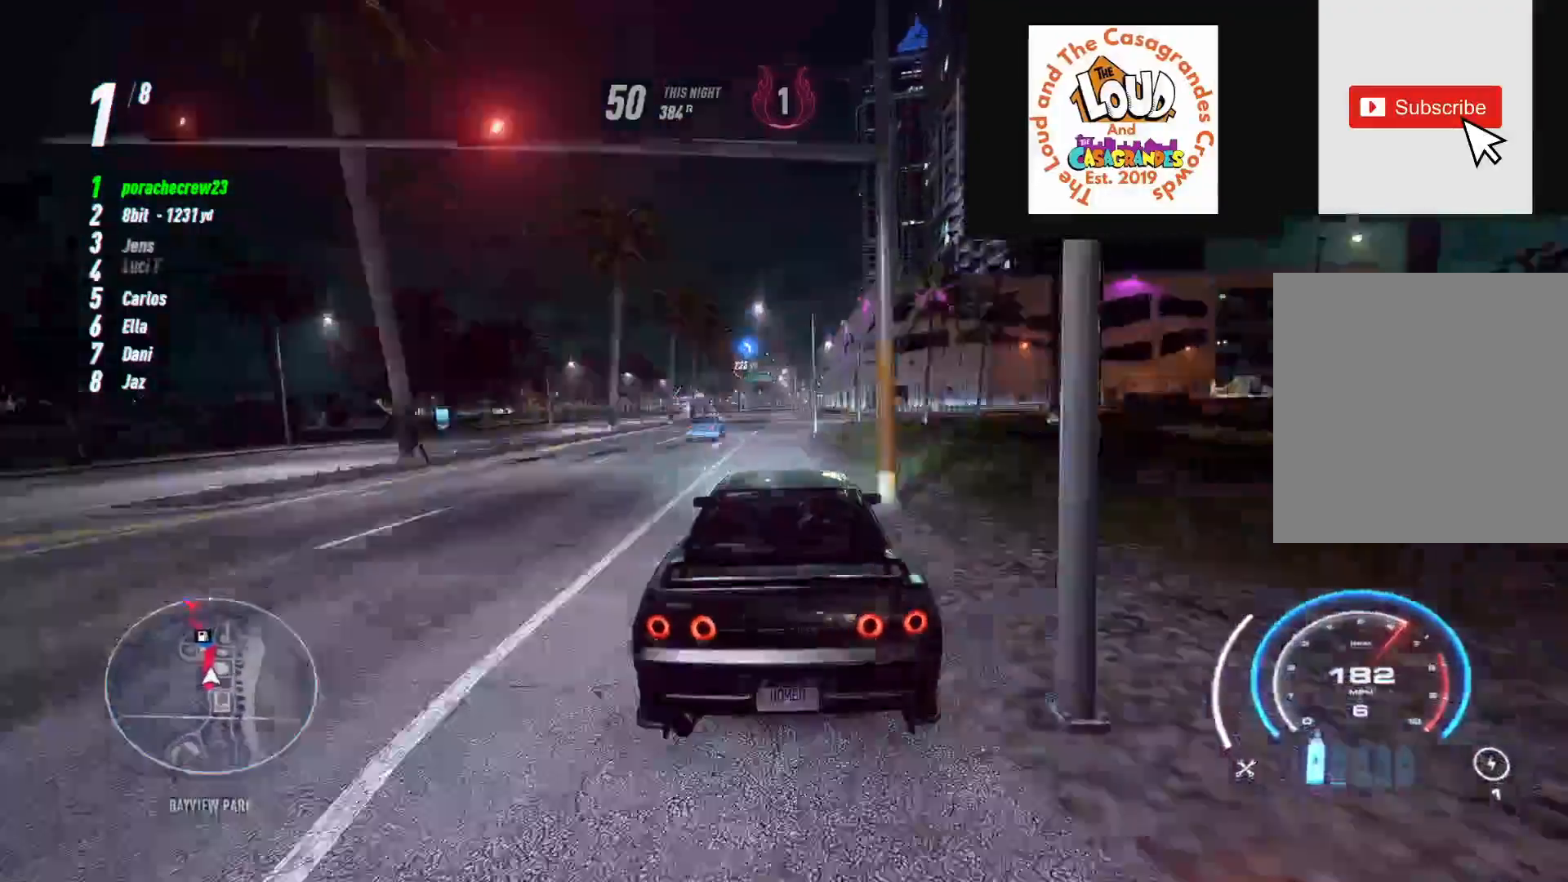
{"dt_ms": 500, "buttons": ["R2"], "left_stick": "up", "right_stick": "center", "events": []}
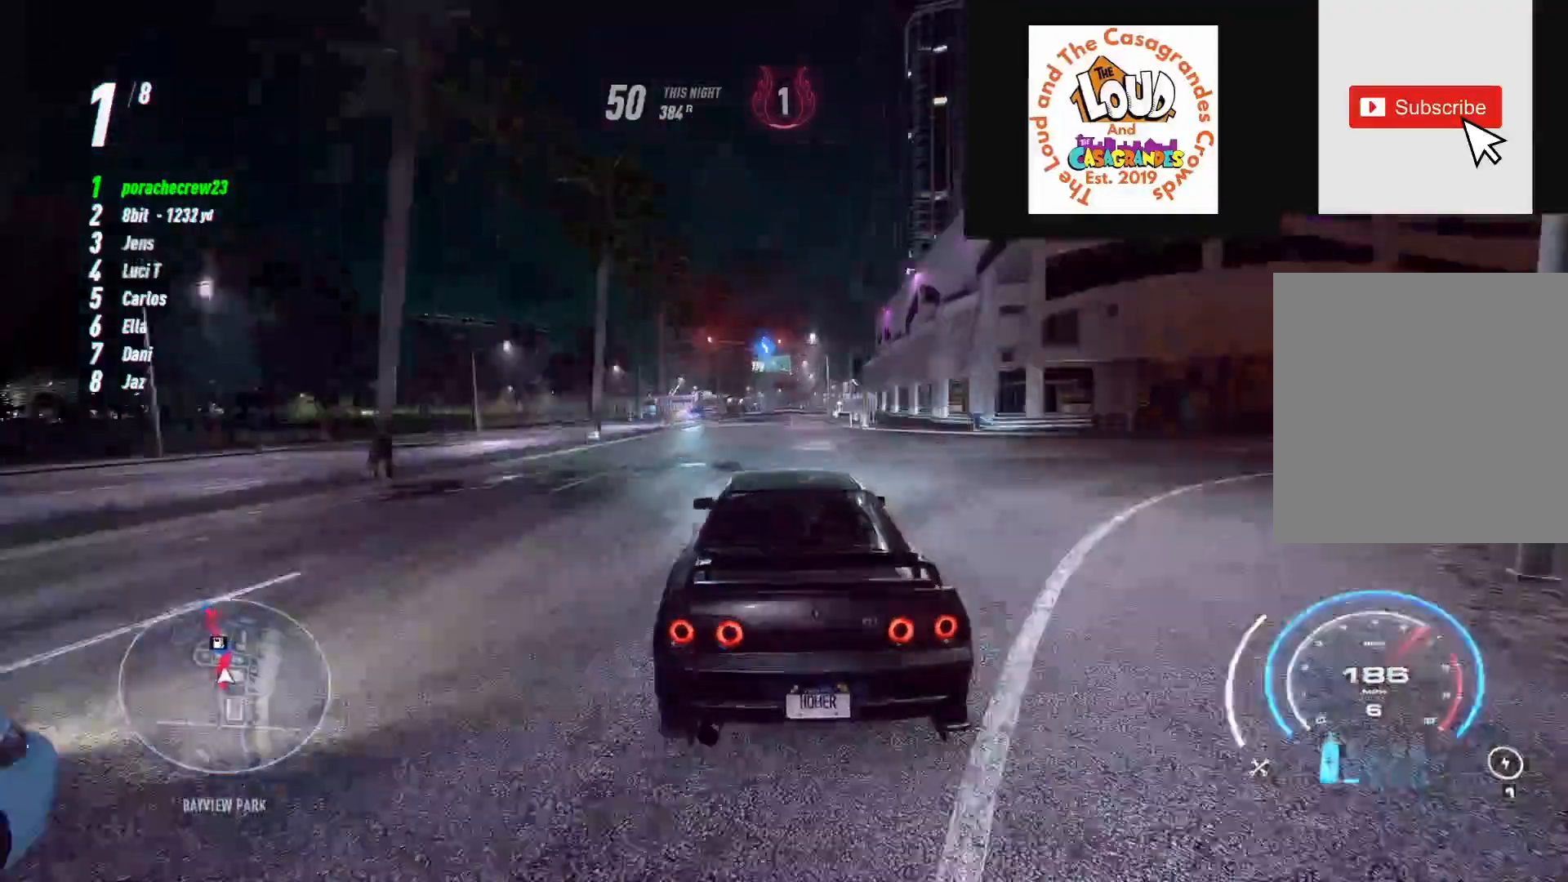
{"dt_ms": 500, "buttons": ["R2"], "left_stick": "up", "right_stick": "center", "events": []}
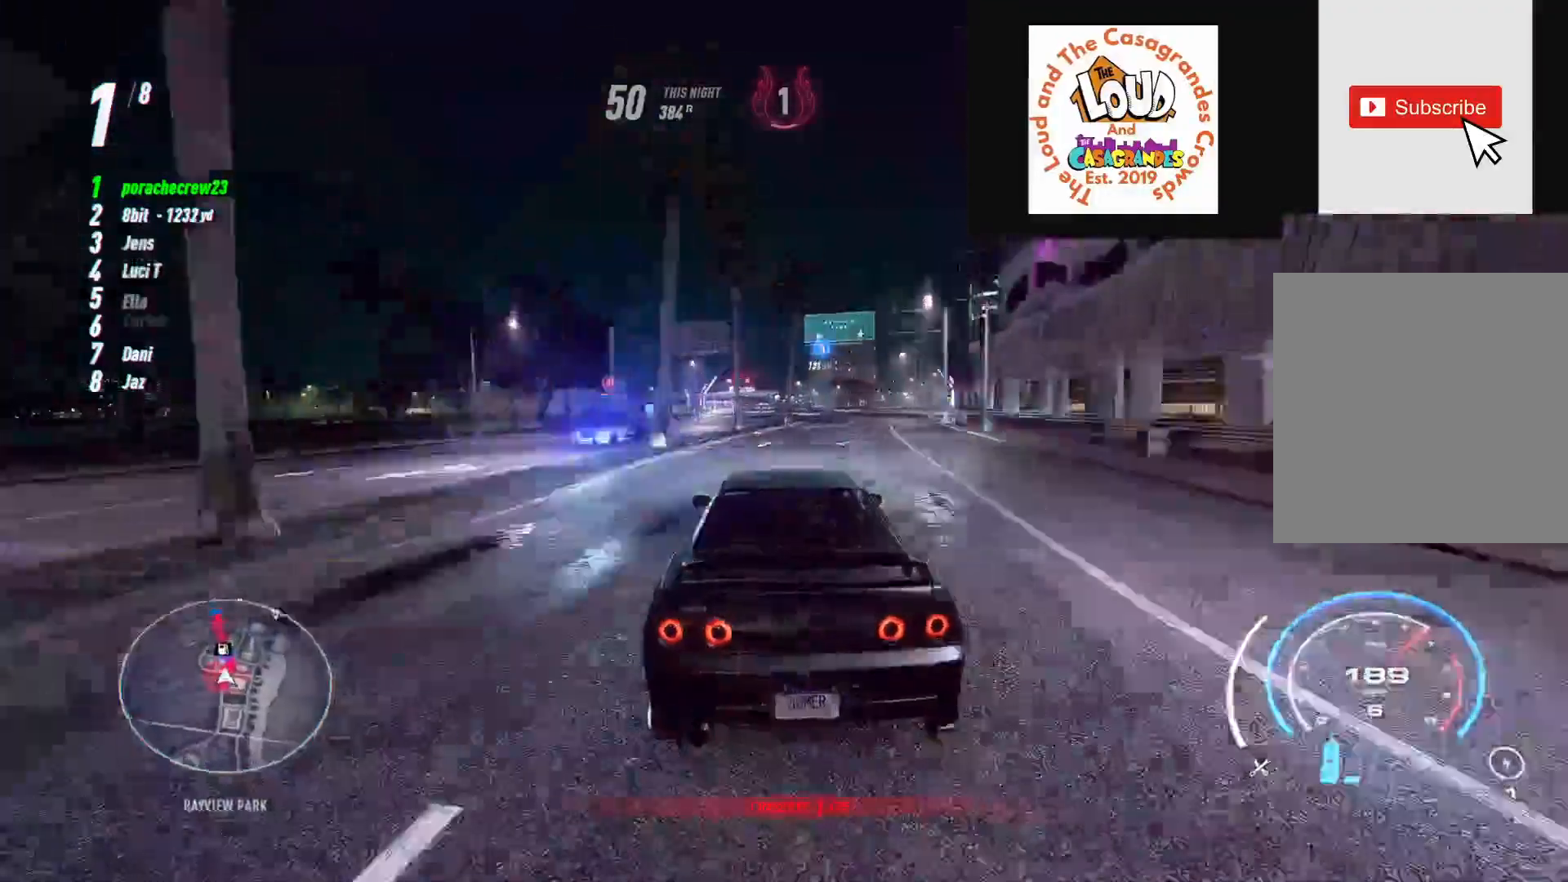
{"dt_ms": 500, "buttons": ["R2"], "left_stick": "up", "right_stick": "center", "events": [[367, "R2", "up"], [483, "R2", "down"]]}
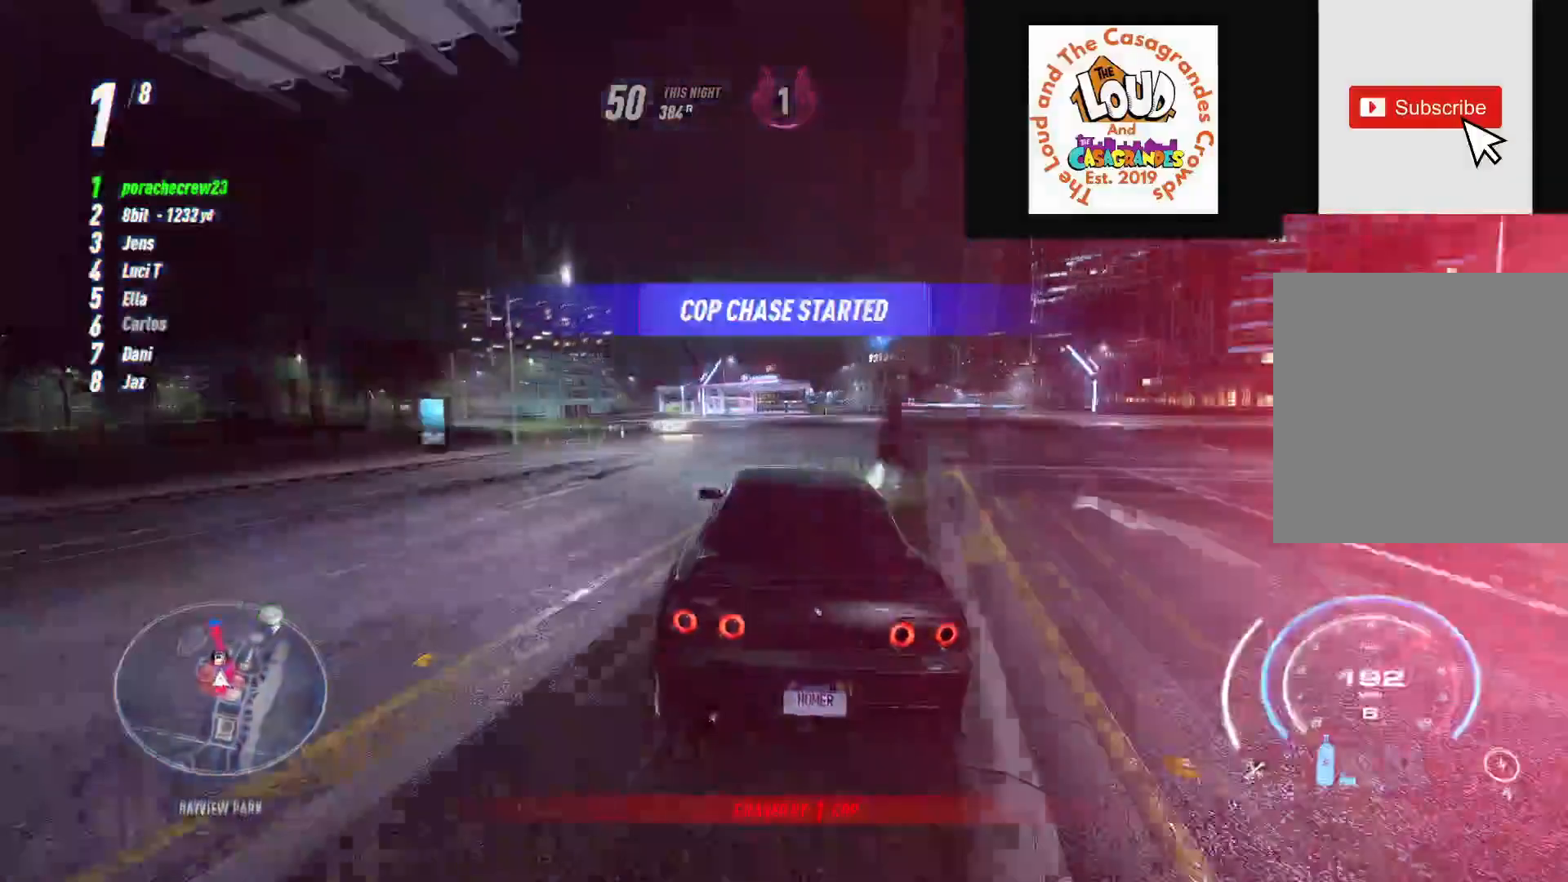
{"dt_ms": 500, "buttons": ["R2"], "left_stick": "up", "right_stick": "center", "events": []}
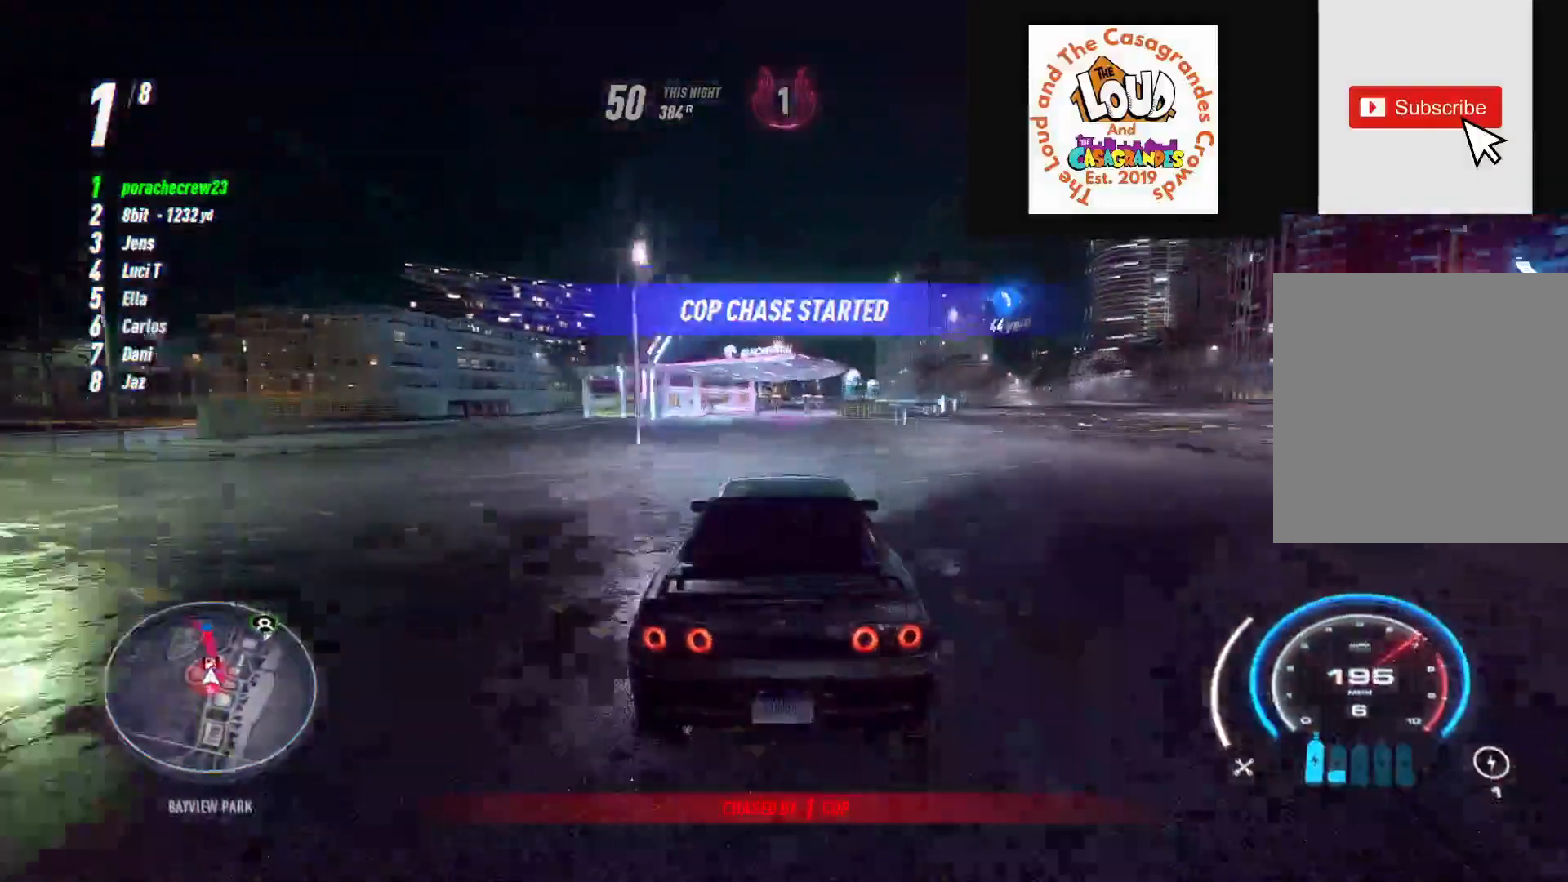
{"dt_ms": 1000, "buttons": ["R2"], "left_stick": "up", "right_stick": "center"}
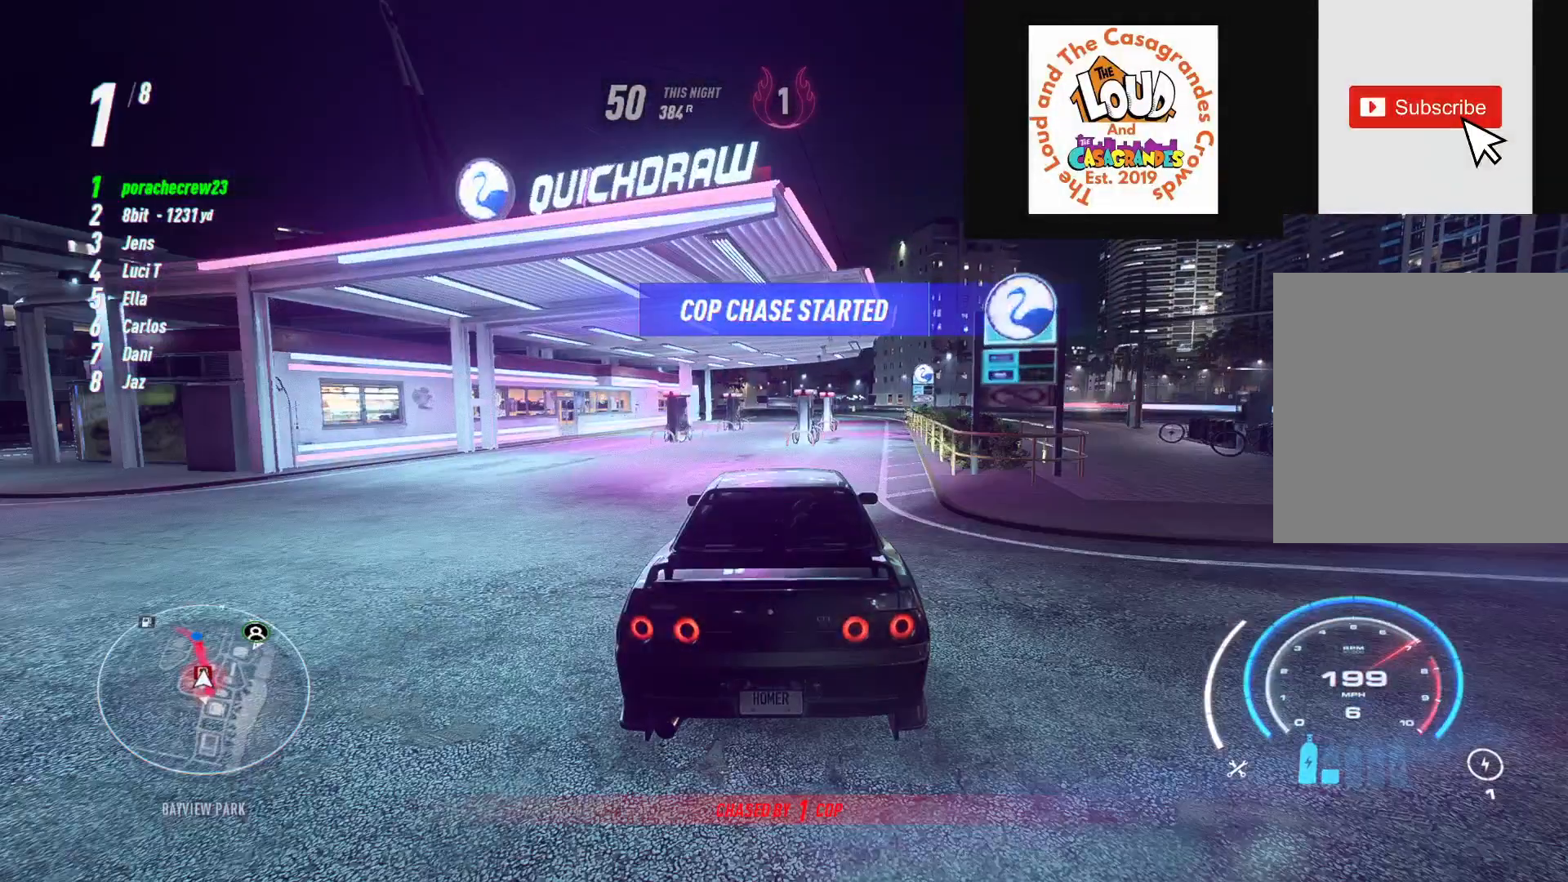
{"dt_ms": 500, "buttons": ["R2"], "left_stick": "up", "right_stick": "center", "events": []}
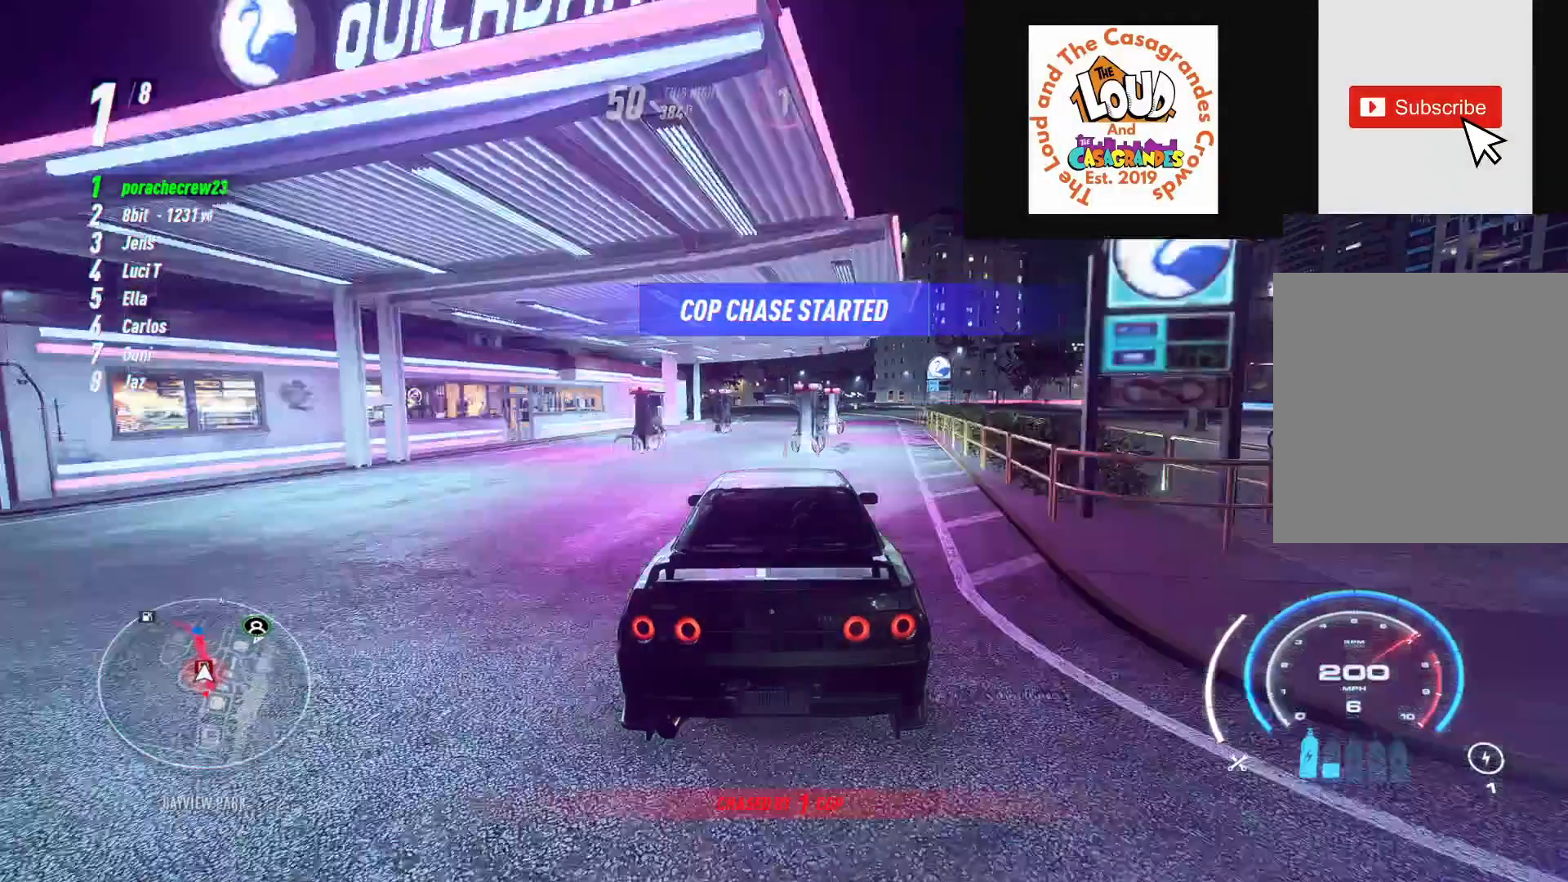
{"dt_ms": 500, "buttons": ["R2"], "left_stick": "up", "right_stick": "center", "events": []}
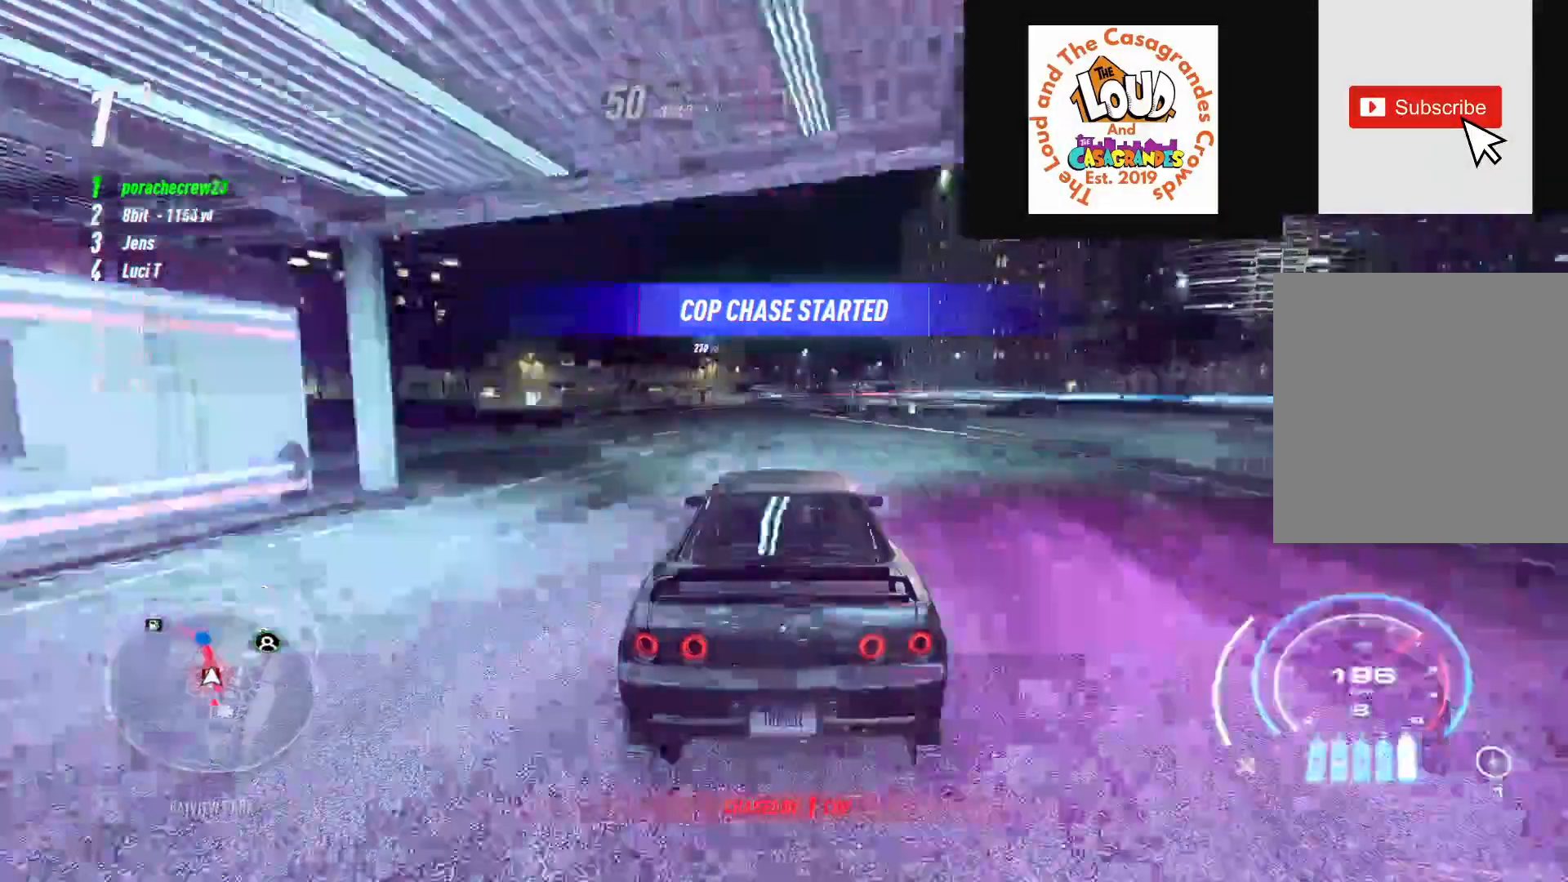
{"dt_ms": 500, "buttons": ["R2"], "left_stick": "up", "right_stick": "center", "events": []}
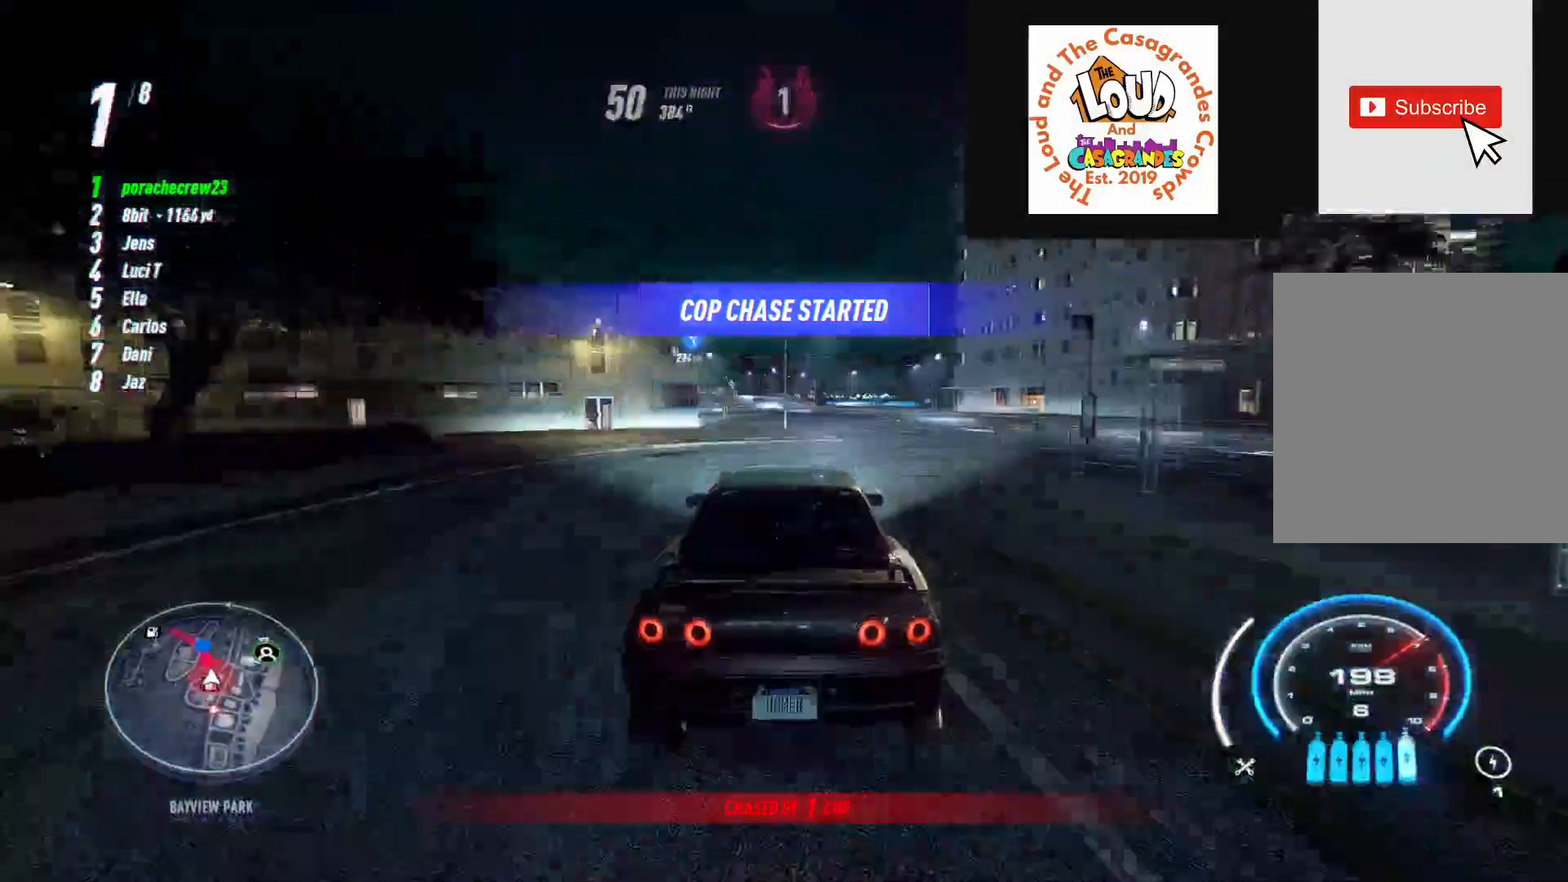
{"dt_ms": 500, "buttons": ["R2"], "left_stick": "up", "right_stick": "center", "events": []}
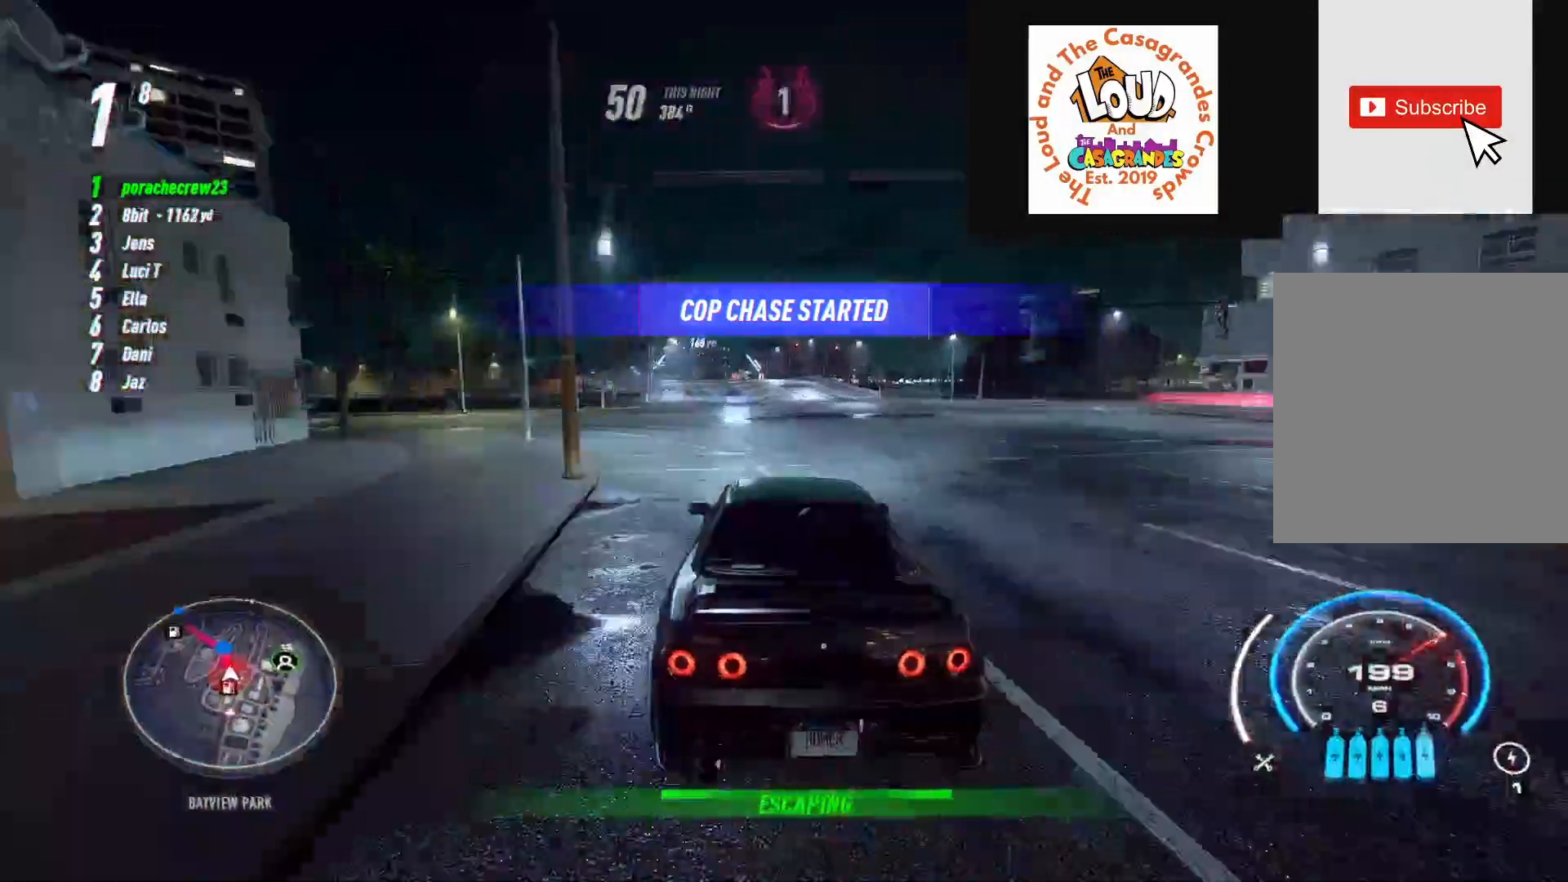
{"dt_ms": 500, "buttons": ["R2"], "left_stick": "up", "right_stick": "center", "events": []}
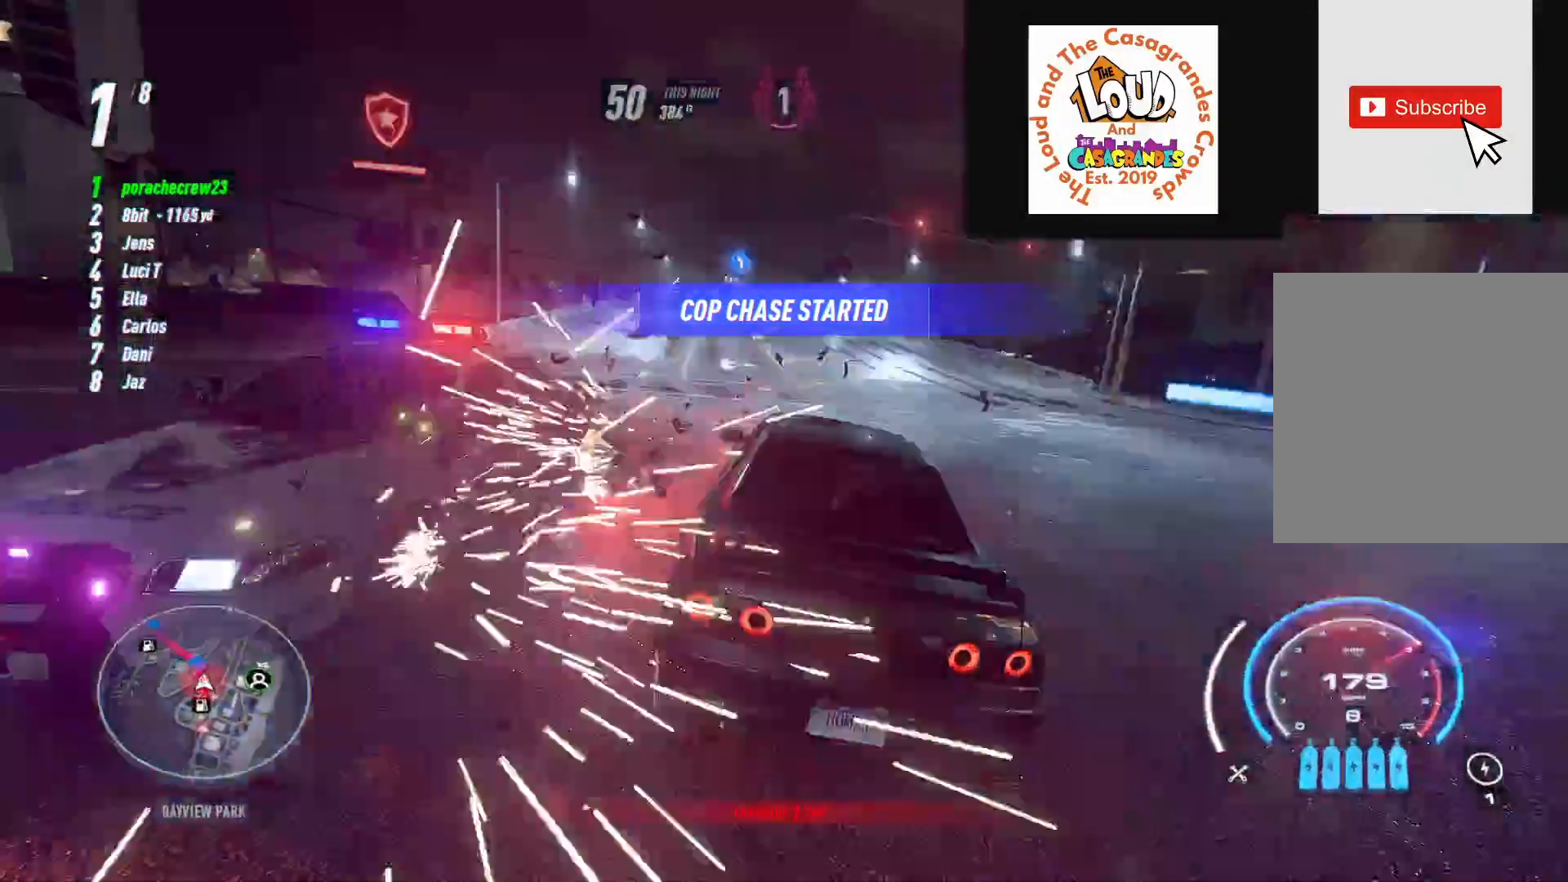
{"dt_ms": 500, "buttons": ["R2"], "left_stick": "left", "right_stick": "center", "events": [[50, "left_stick", "up-left"], [467, "left_stick", "left"]]}
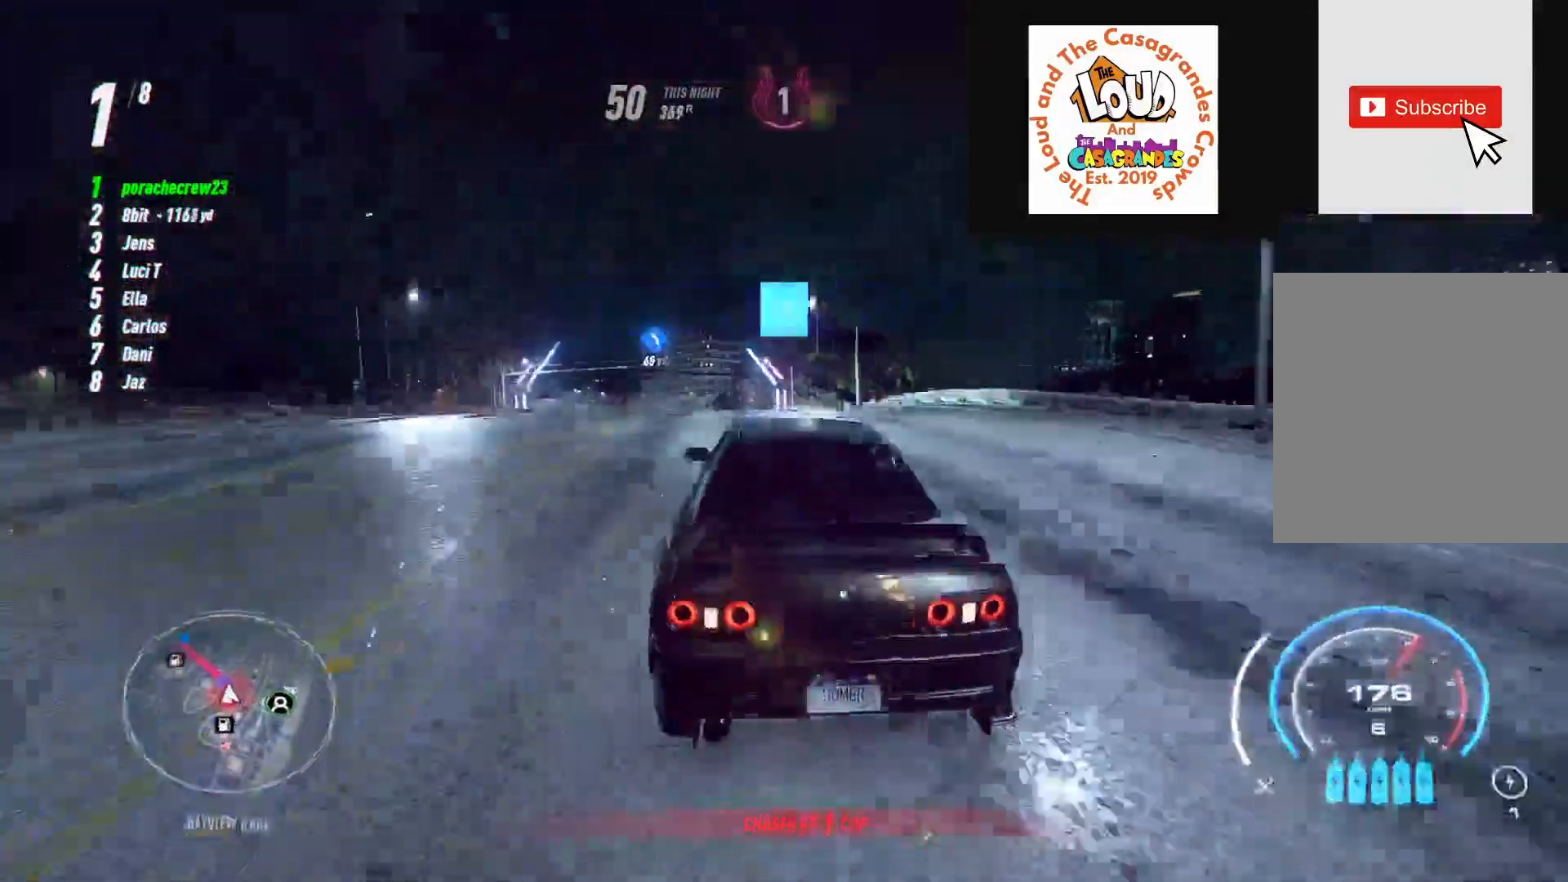
{"dt_ms": 500, "buttons": ["L2", "R2"], "left_stick": "left", "right_stick": "center", "events": [[67, "L2", "down"]]}
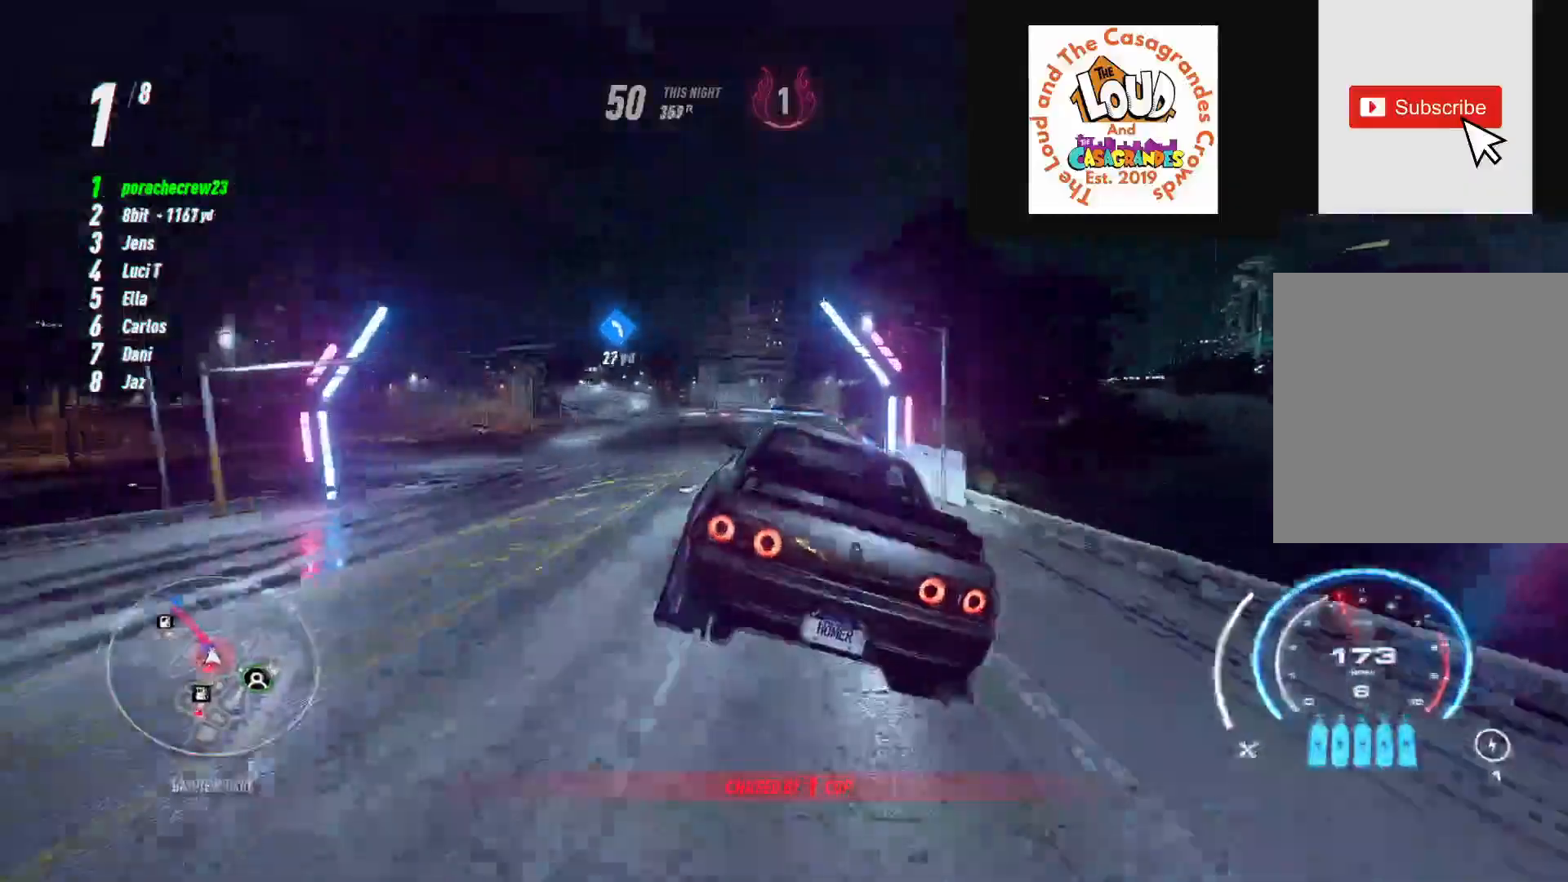
{"dt_ms": 500, "buttons": [], "left_stick": "left", "right_stick": "center", "events": [[100, "L2", "up"], [233, "R2", "up"]]}
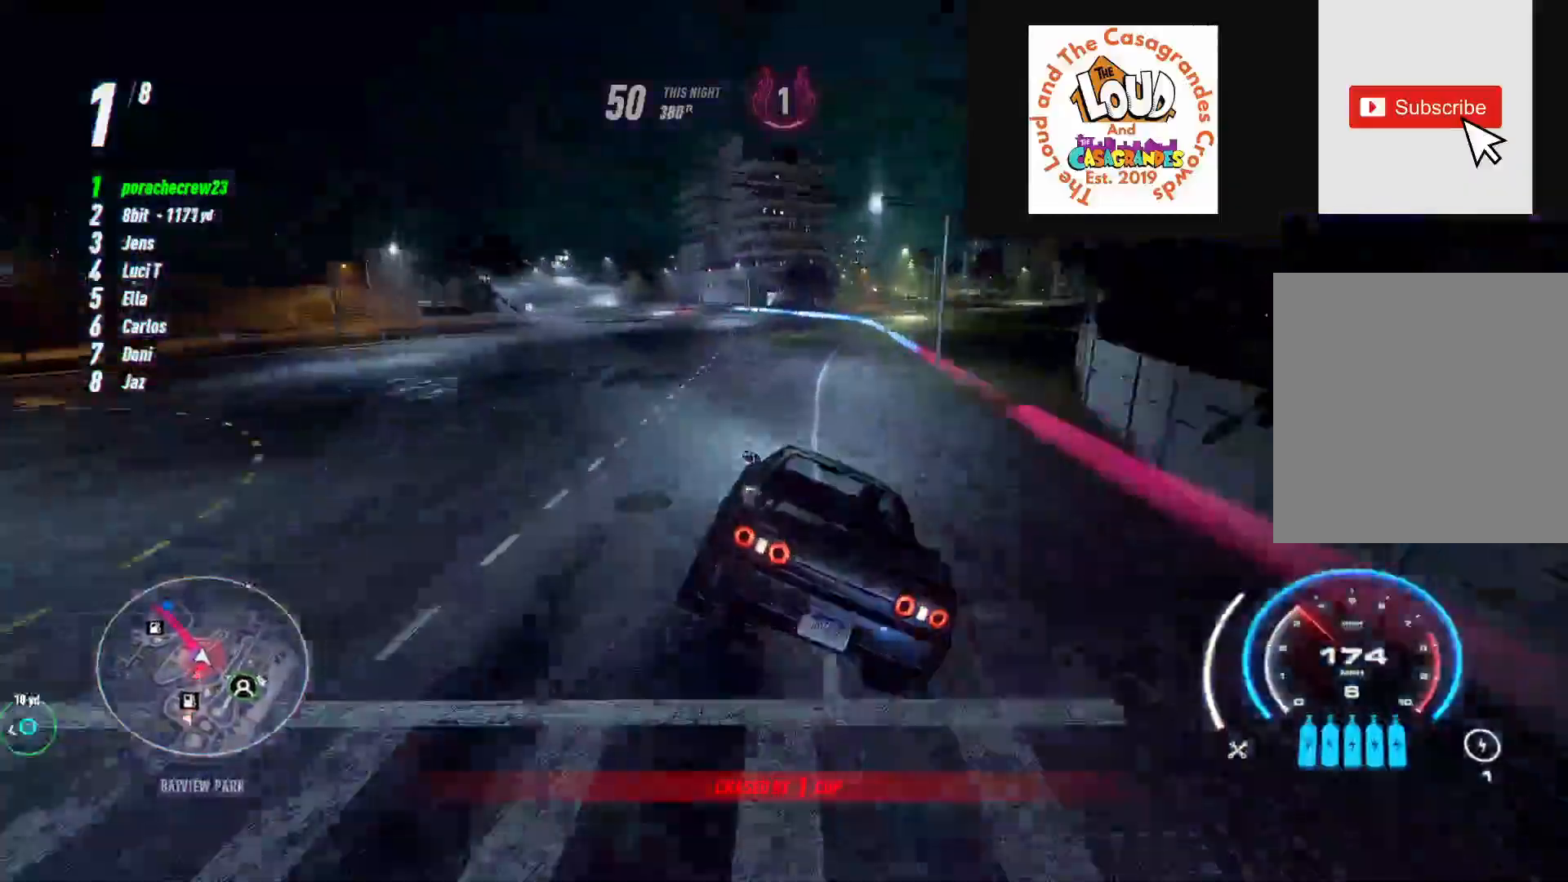
{"dt_ms": 500, "buttons": ["R2"], "left_stick": "left", "right_stick": "center", "events": [[117, "X", "down"], [350, "X", "up"], [417, "R2", "down"]]}
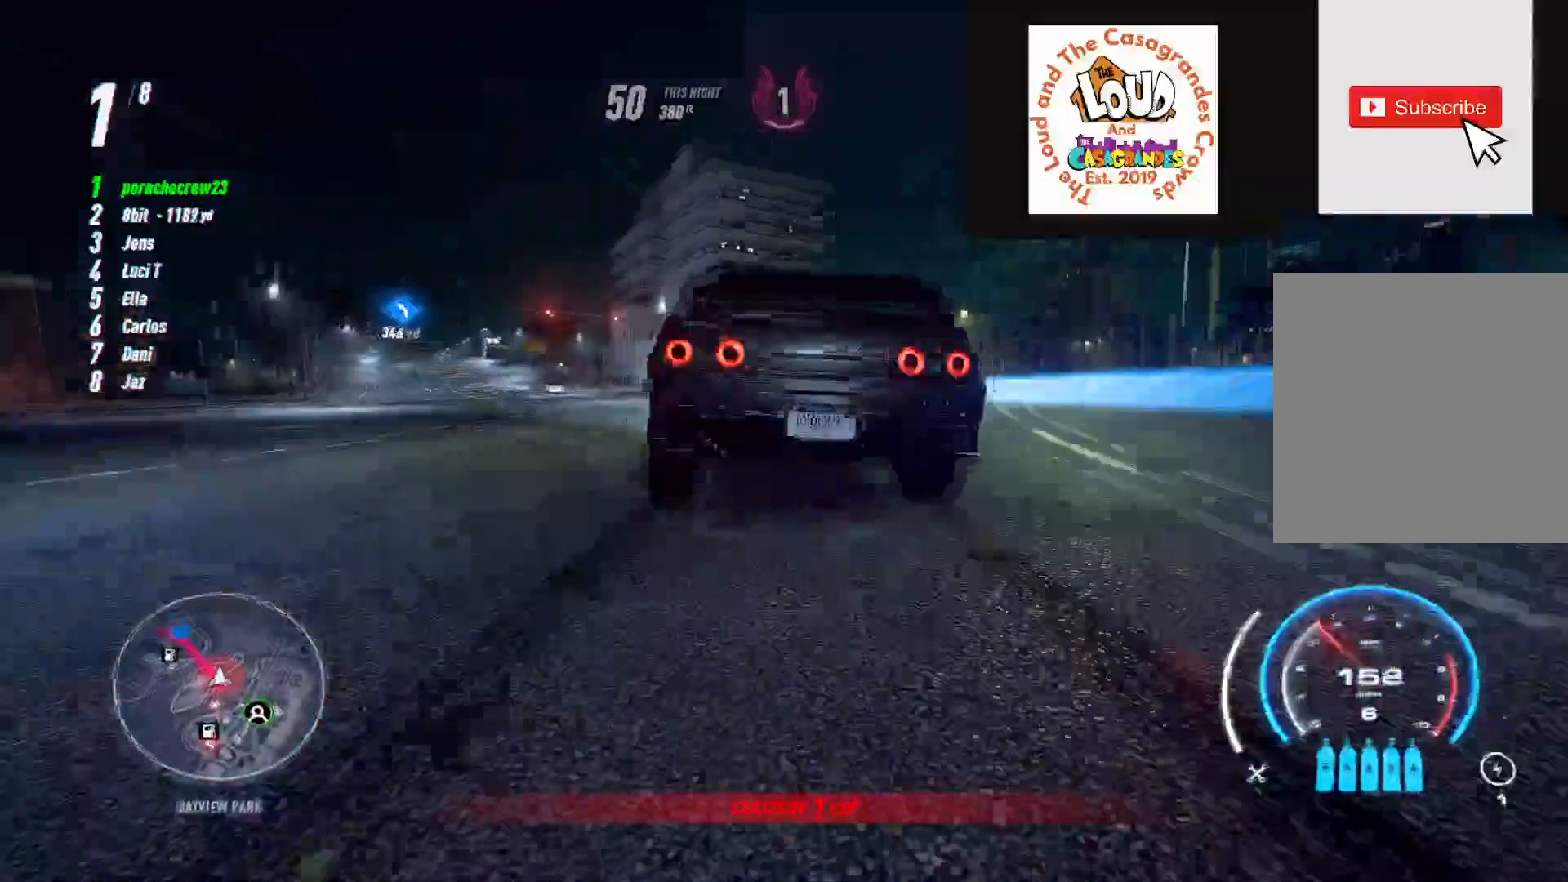
{"dt_ms": 500, "buttons": ["A", "R2"], "left_stick": "left", "right_stick": "center", "events": [[417, "A", "down"]]}
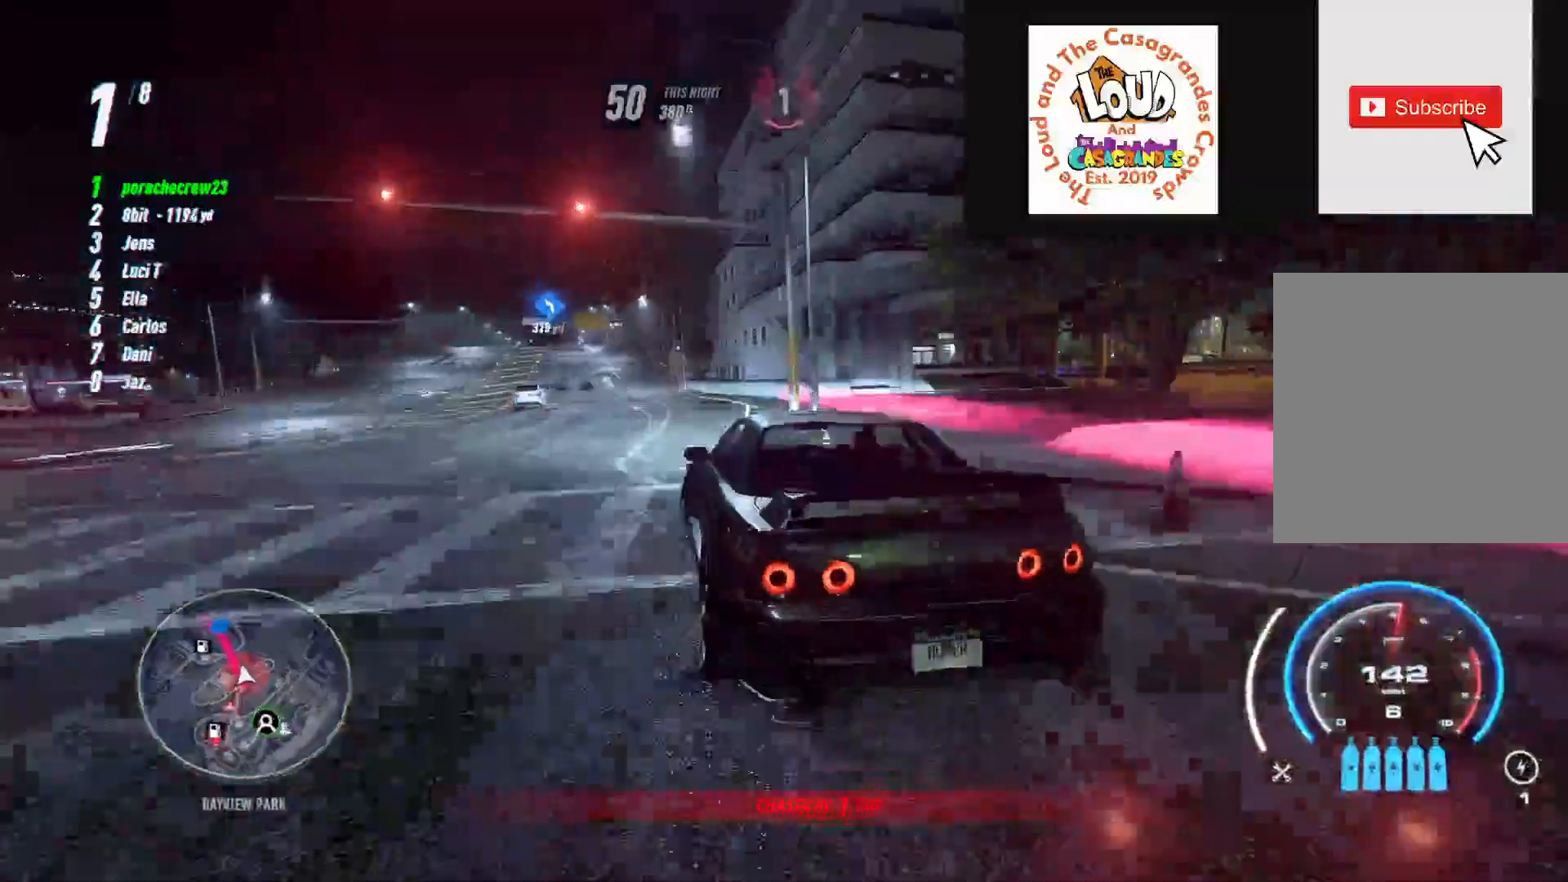
{"dt_ms": 500, "buttons": ["A", "R2"], "left_stick": "right", "right_stick": "center", "events": [[133, "left_stick", "center"], [417, "left_stick", "right"]]}